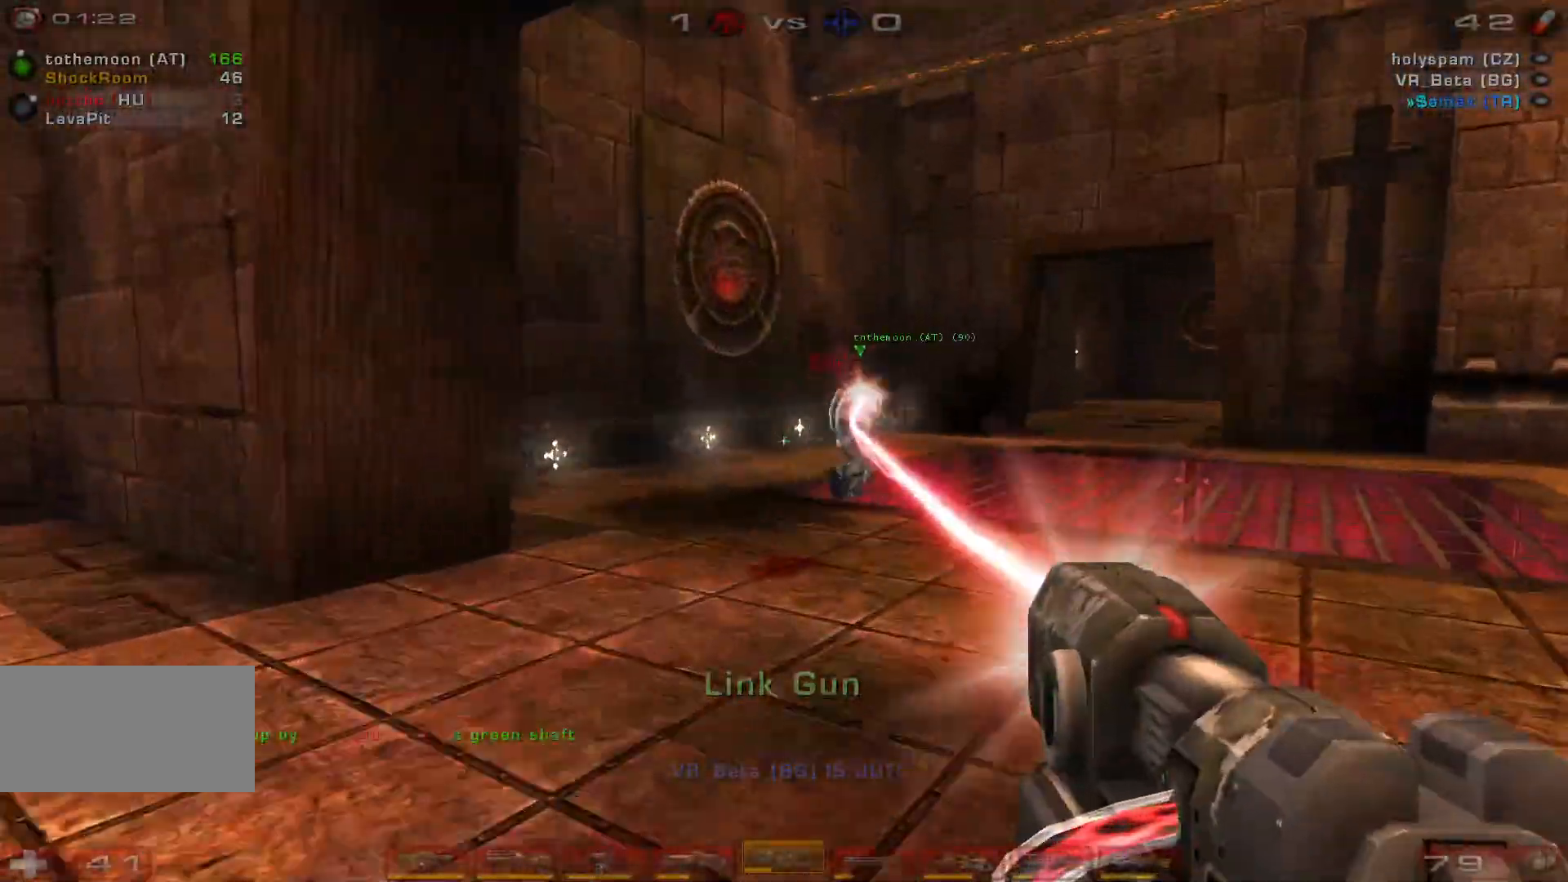
Gameplay with keyboard and mouse; each line is a JSON object with the keys and mouse buttons held at the frame after it. "events" lists presses ("down") and releases ("up") of "a", "c", "ctrl", "d", "e", "f", "q", "r", "s", "shift", "space", "w", "mouse_left", "mouse_wheel", "mouse_right", "mouse_mb4" and "mouse_mb5" between this image and that frame as [ms after this image, input, new state], when the widget could be followed in between. "mouse_left", "mouse_wheel", "mouse_right", "mouse_mb4", "mouse_mb5" = the "left", "wheel", "right", "mb4", "mb5" buttons of the "mouse" list. No other keys are recorded. "wheel" means that the mouse wheel is clicked or scrolled. Mouse movement is not recorded.
{"keys": ["d", "w"], "mouse": ["right"], "events": [[67, "d", "down"], [200, "space", "down"], [433, "space", "up"]]}
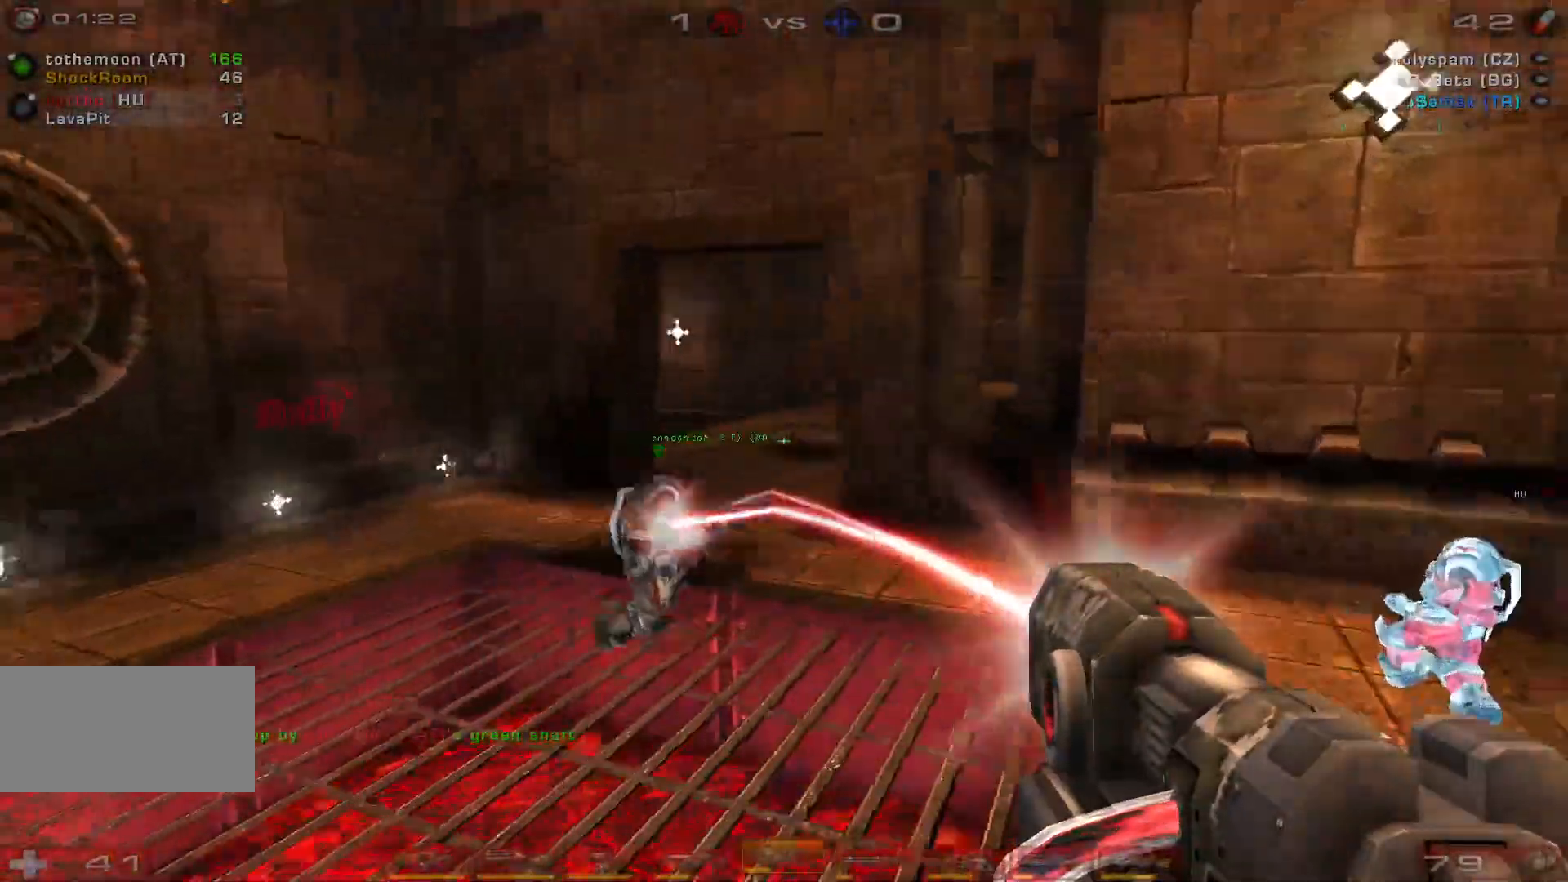
{"keys": [], "mouse": ["right"], "events": [[233, "w", "up"], [267, "d", "up"]]}
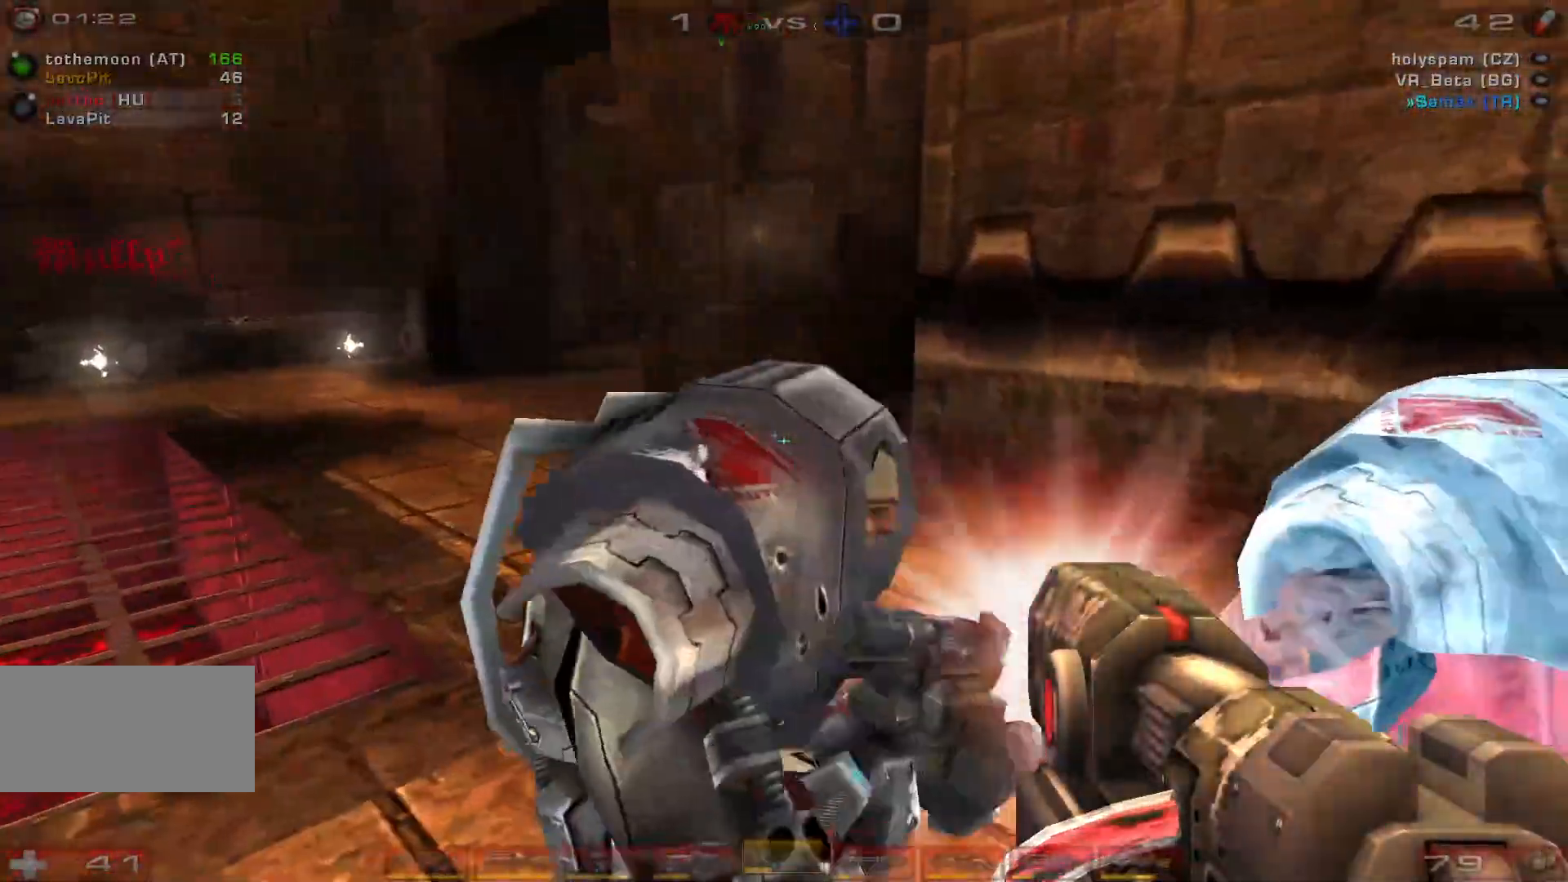
{"keys": [], "mouse": [], "events": [[233, "mouse_right", "up"]]}
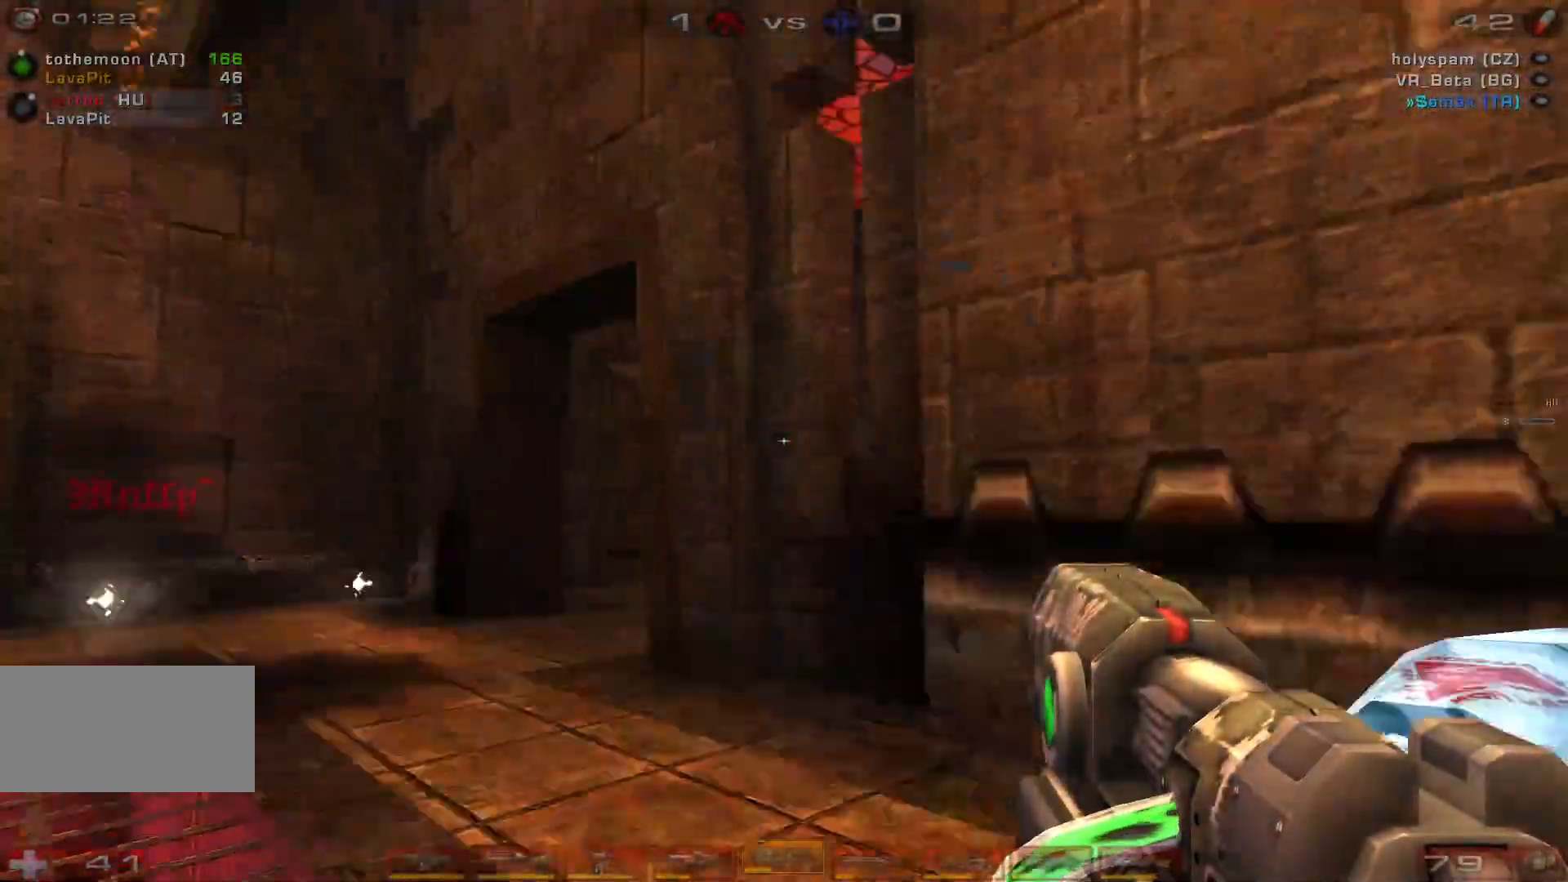
{"keys": ["ctrl"], "mouse": ["right"], "events": [[200, "ctrl", "down"], [200, "mouse_right", "down"]]}
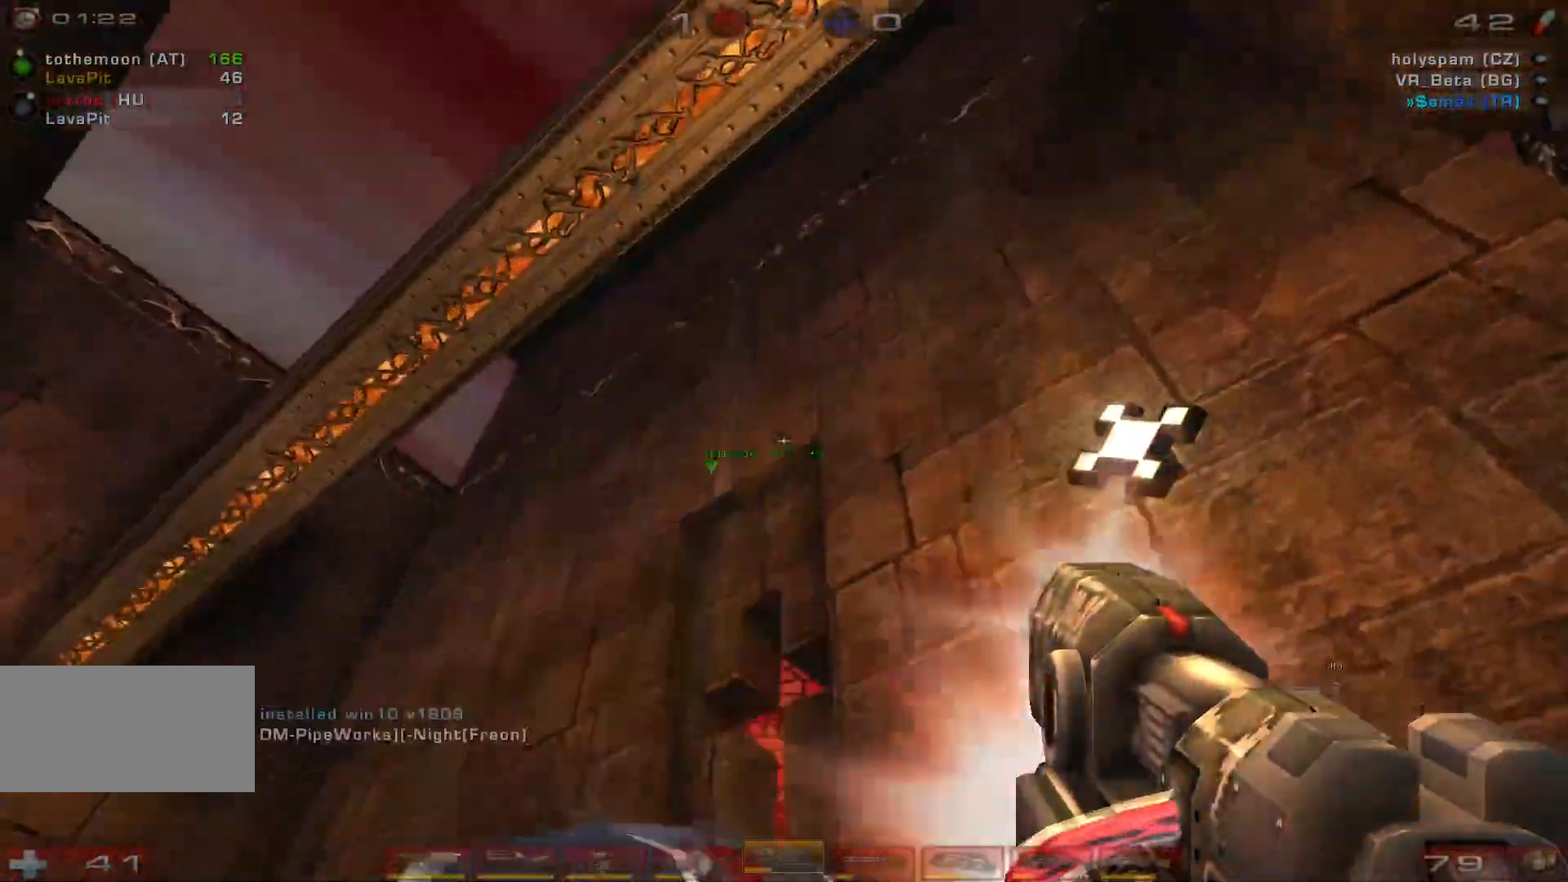
{"keys": ["a", "ctrl", "s"], "mouse": ["right"], "events": [[100, "s", "down"], [133, "a", "down"]]}
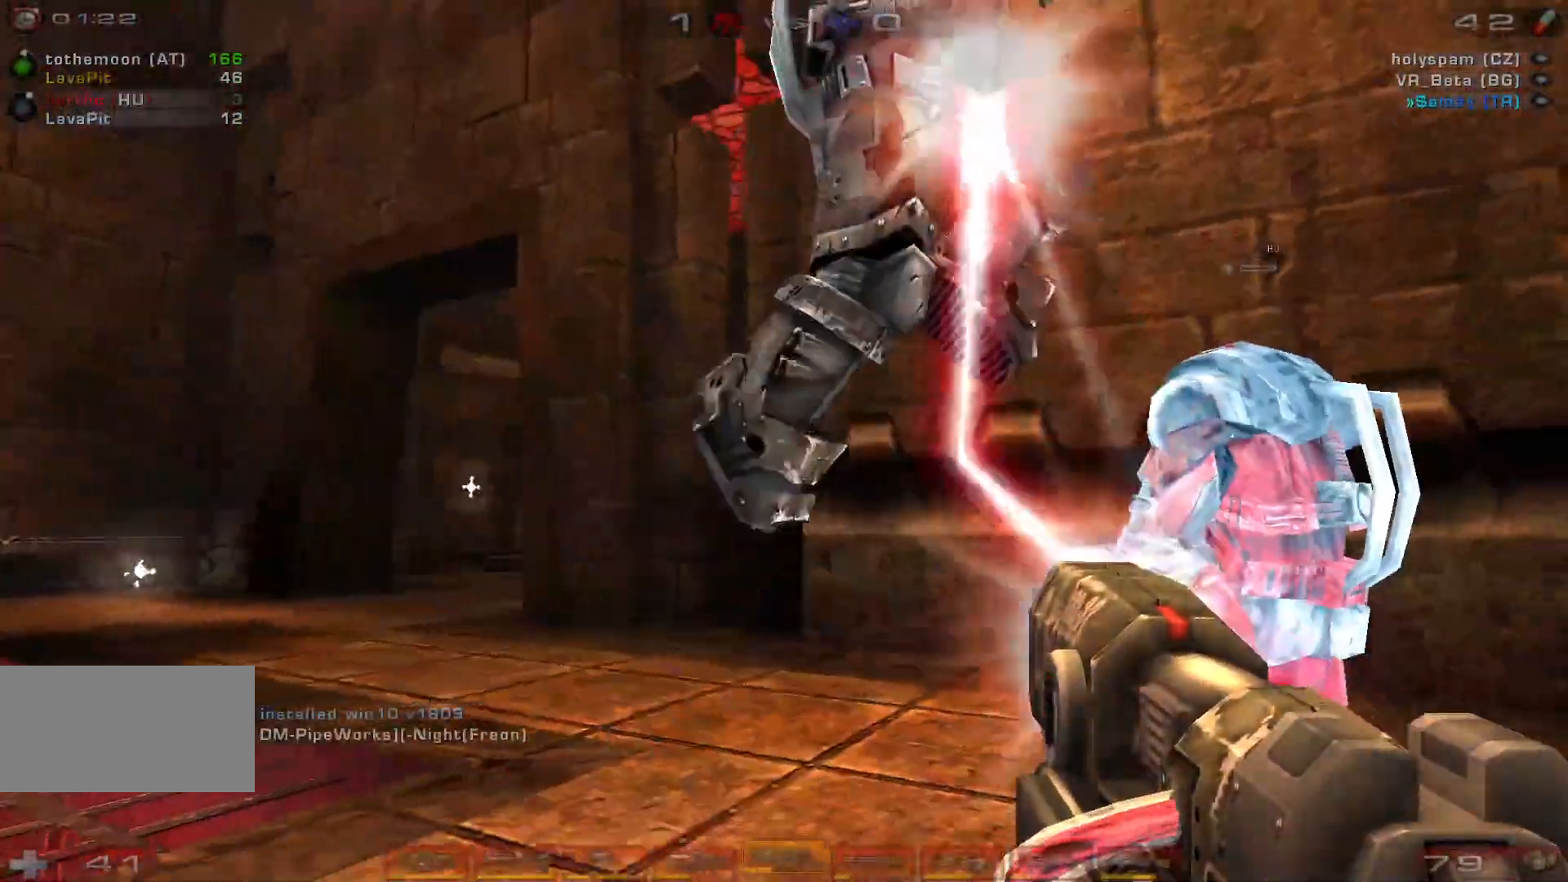
{"keys": ["ctrl", "s"], "mouse": ["right"], "events": [[133, "a", "up"]]}
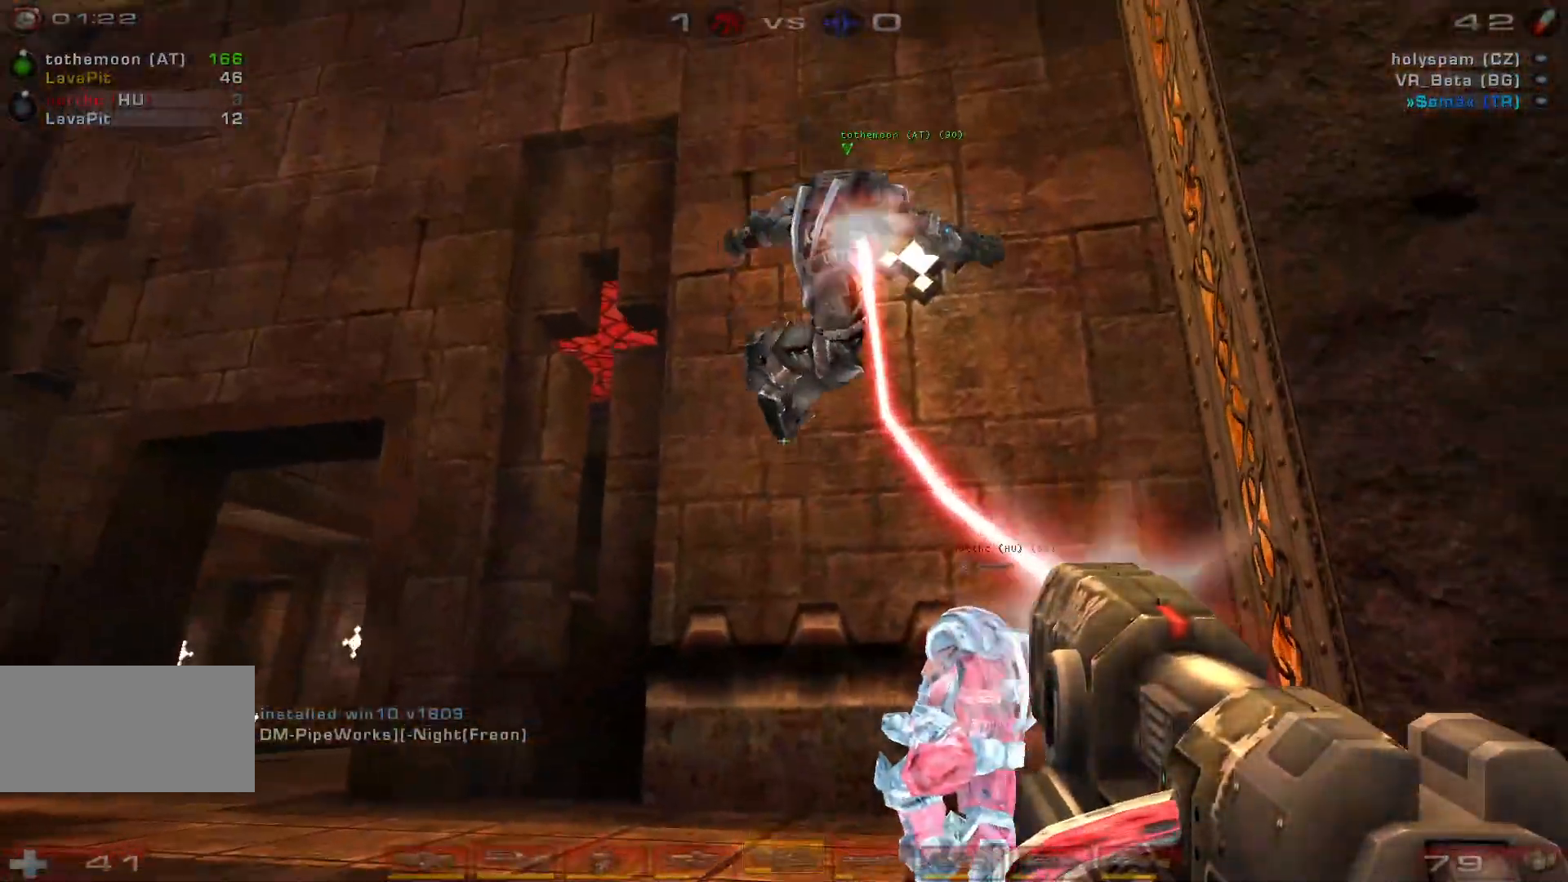
{"keys": ["a", "ctrl"], "mouse": ["right"], "events": [[100, "a", "down"], [500, "s", "up"]]}
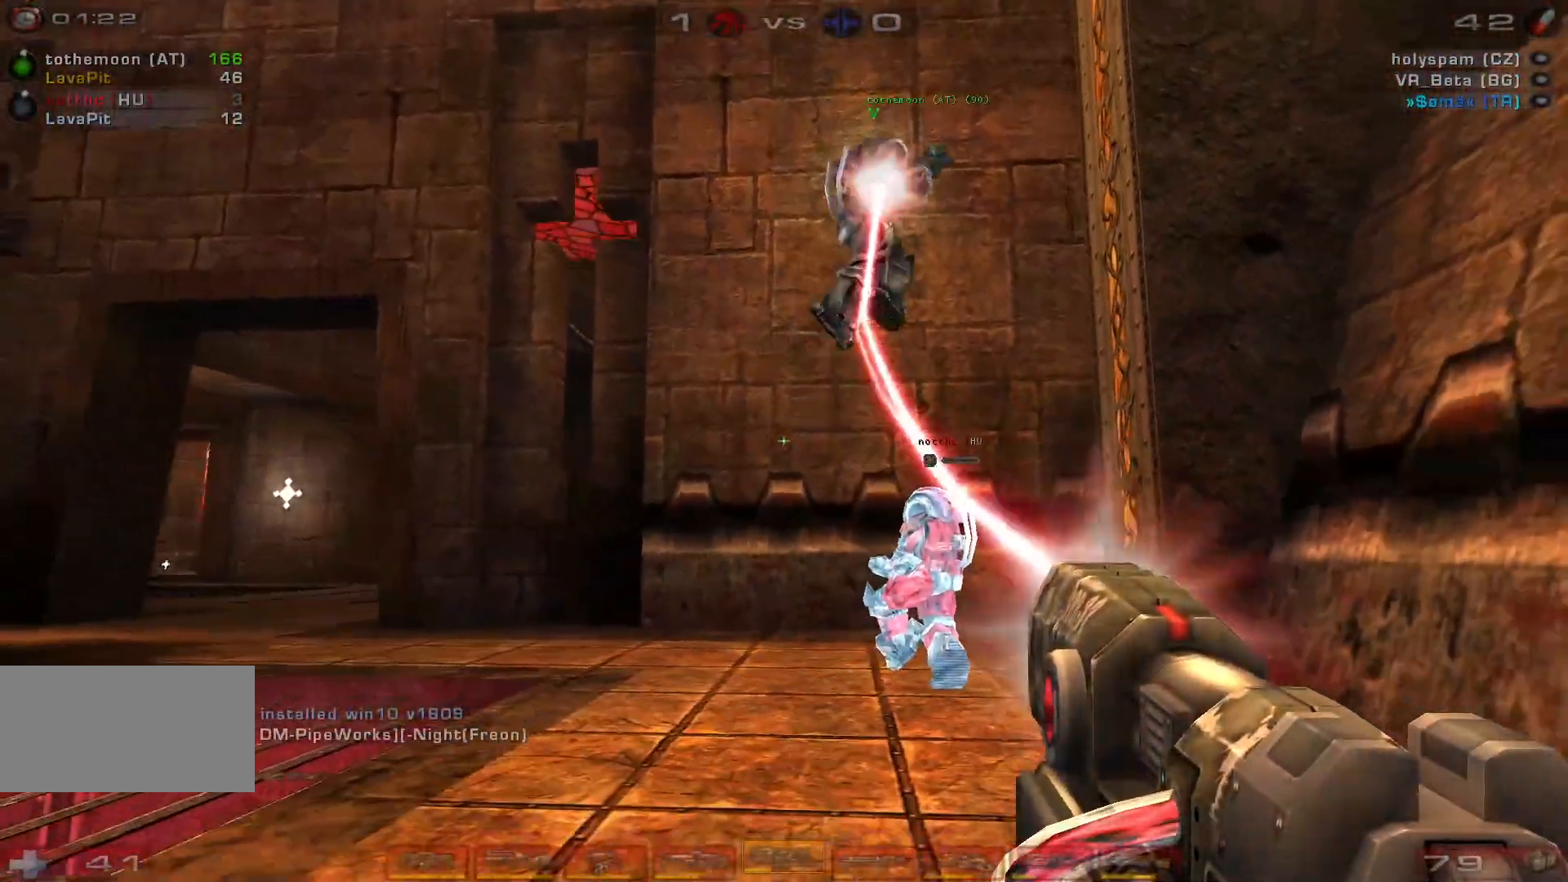
{"keys": ["a", "ctrl"], "mouse": ["right"], "events": []}
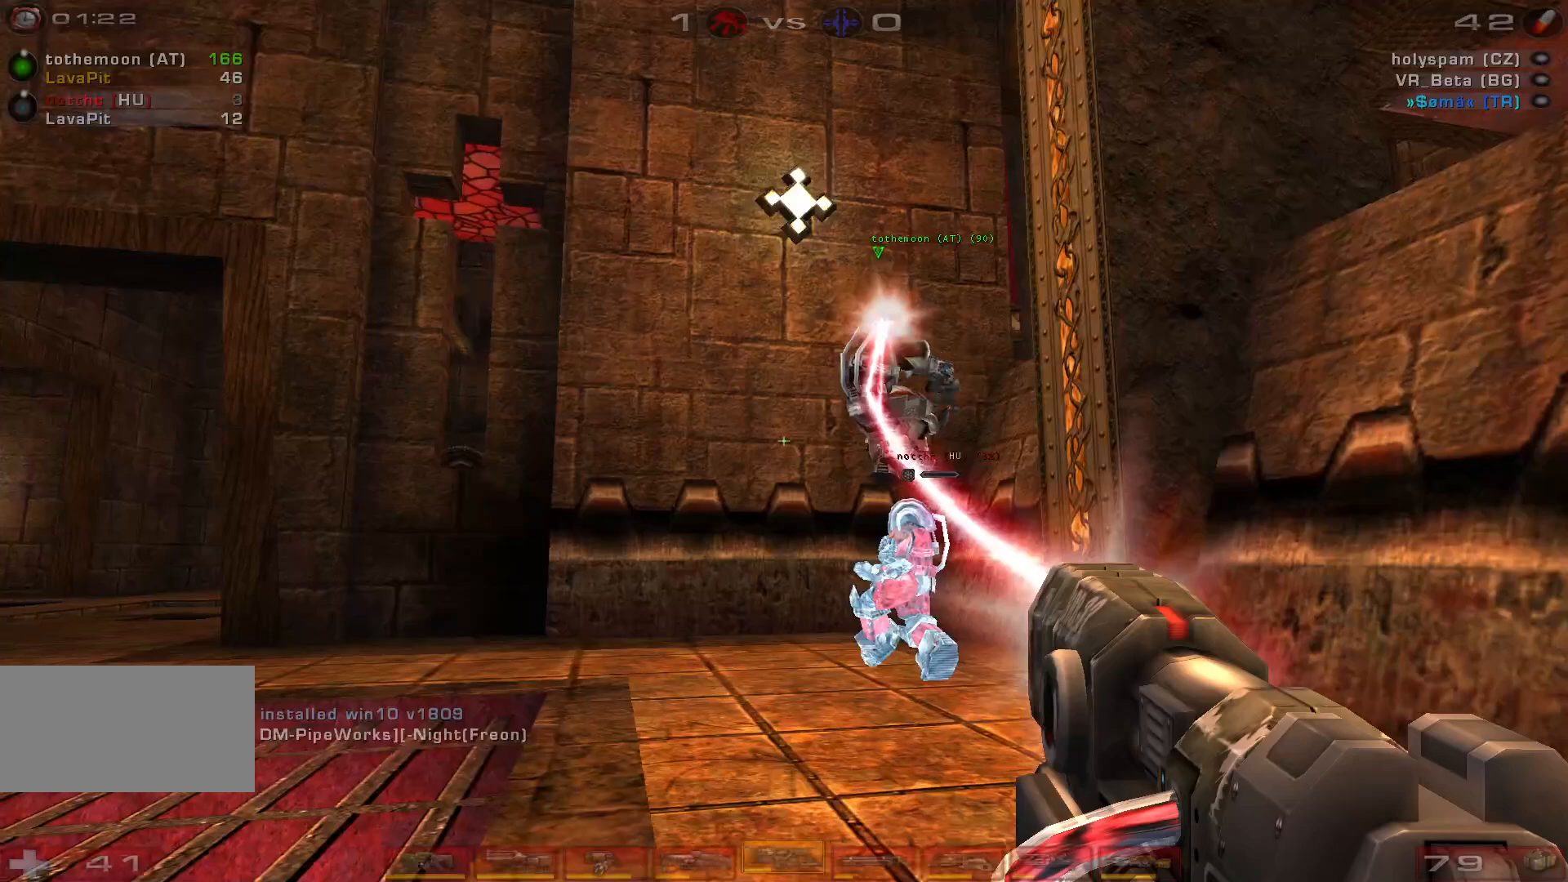
{"keys": ["a", "ctrl"], "mouse": ["right"], "events": []}
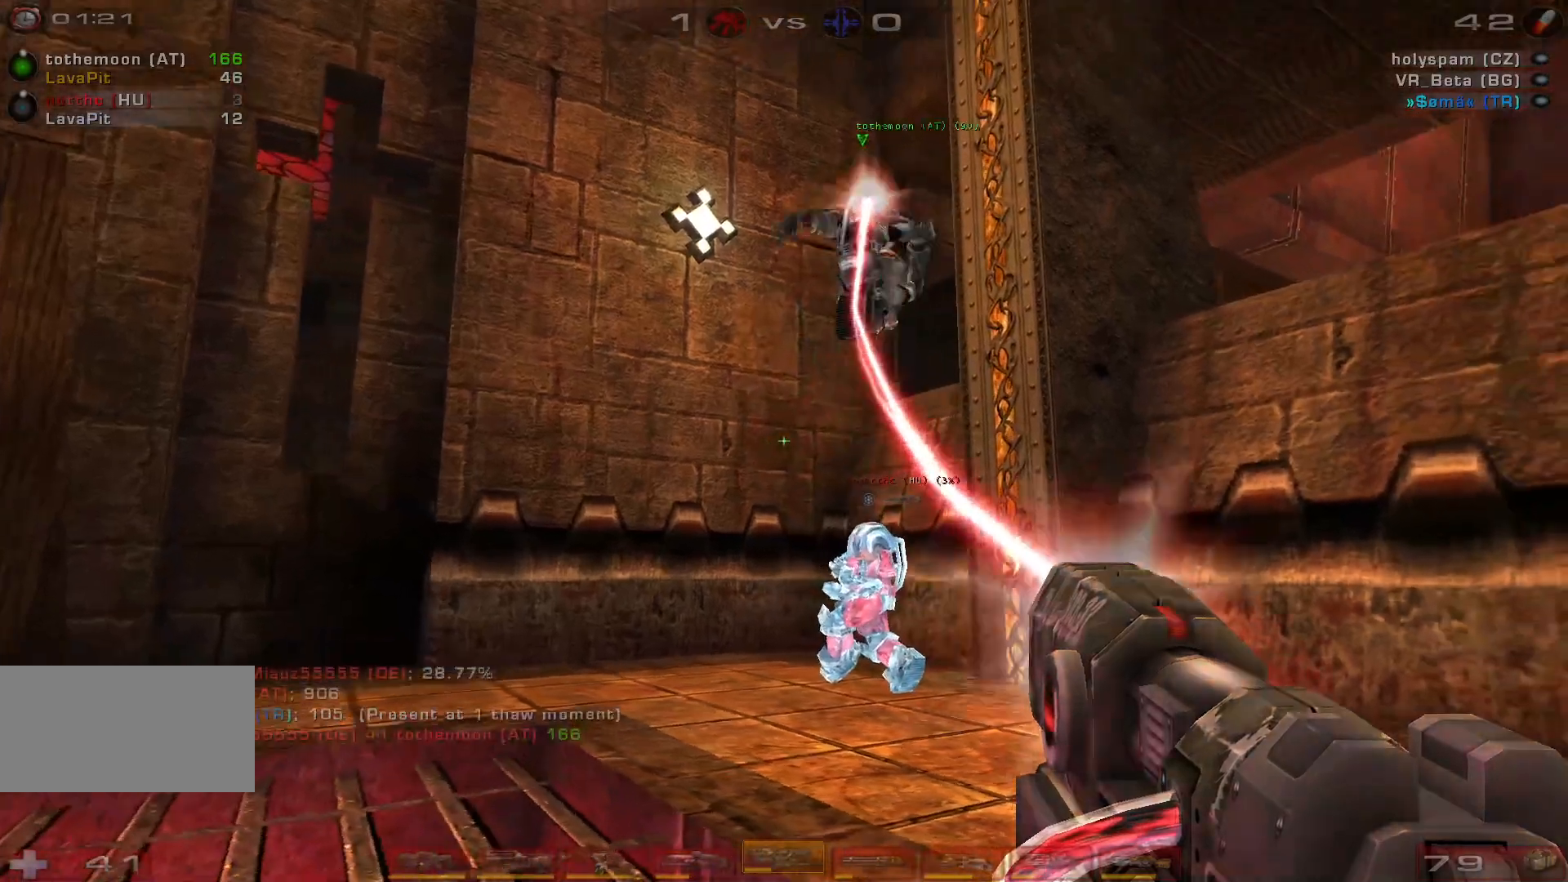
{"keys": [], "mouse": ["right"], "events": [[300, "ctrl", "up"], [367, "a", "up"]]}
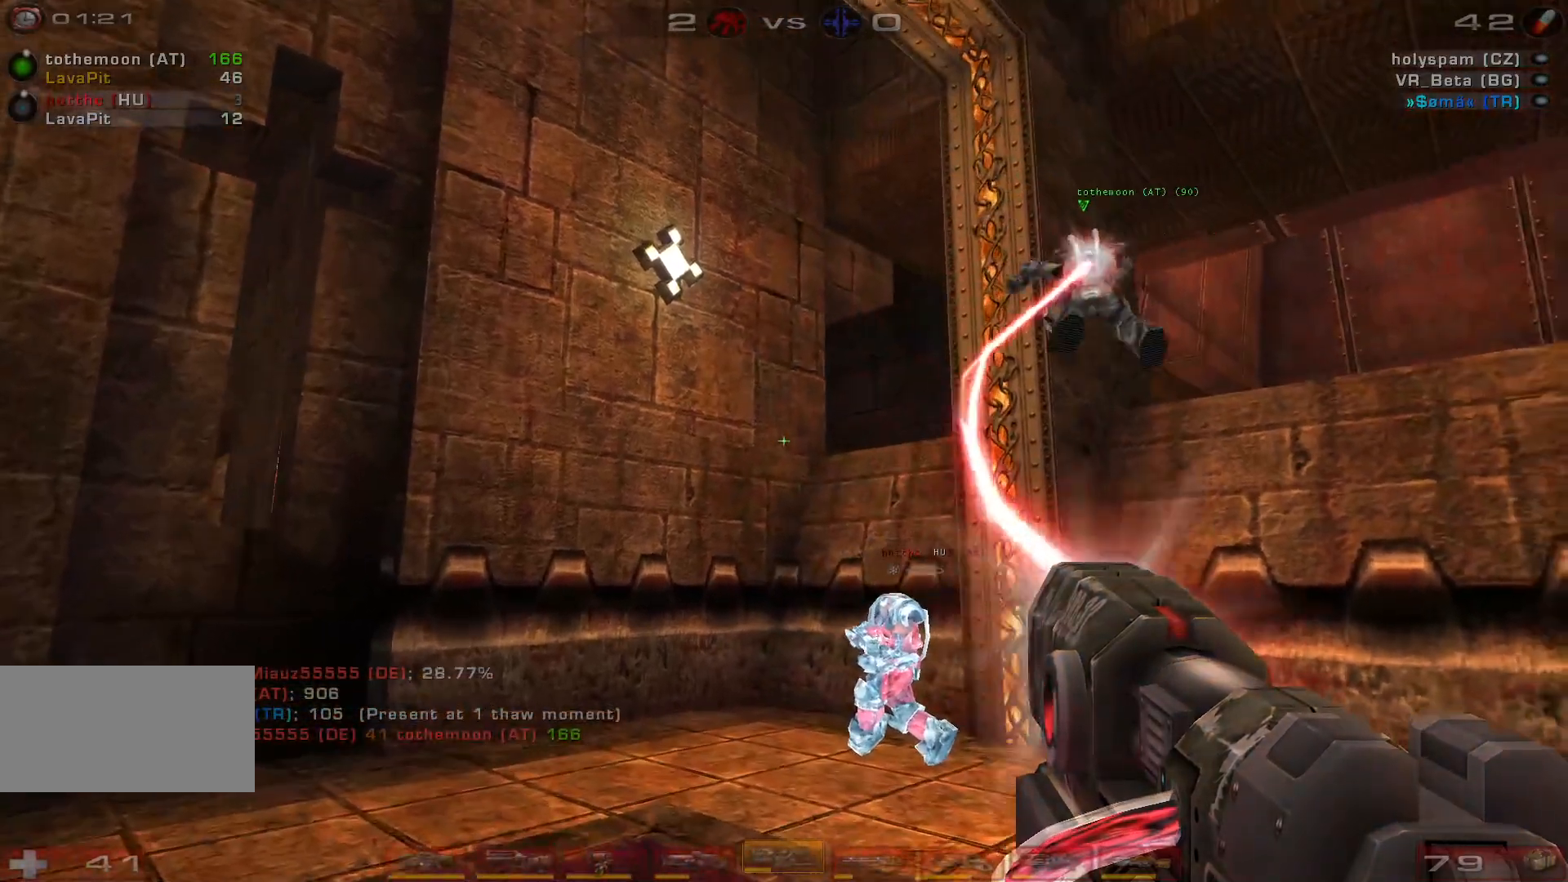
{"keys": [], "mouse": [], "events": [[367, "mouse_right", "up"]]}
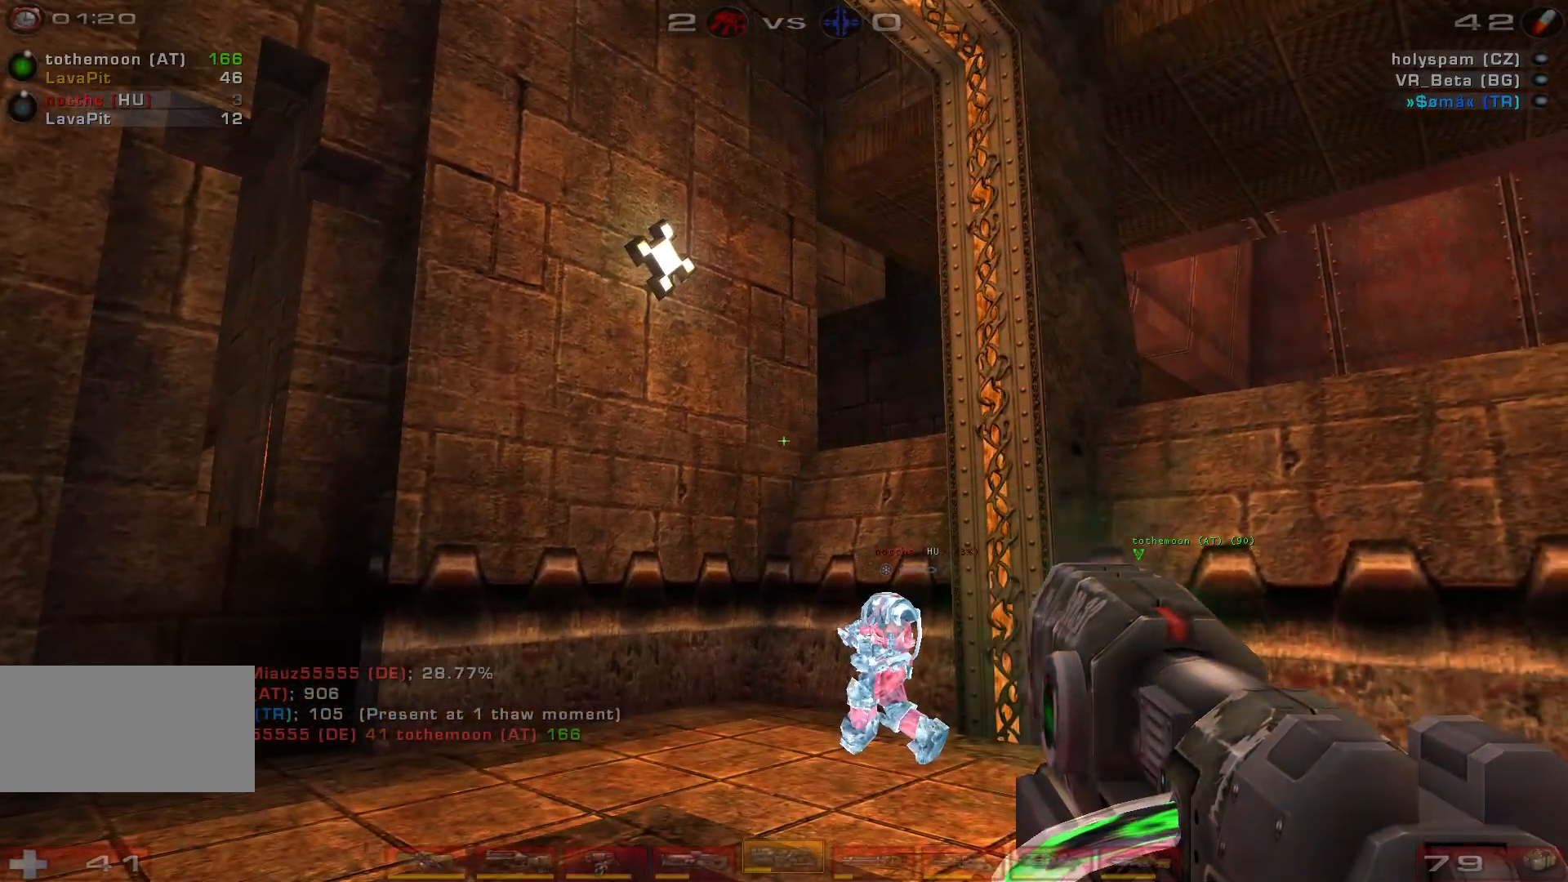
{"keys": [], "mouse": [], "events": []}
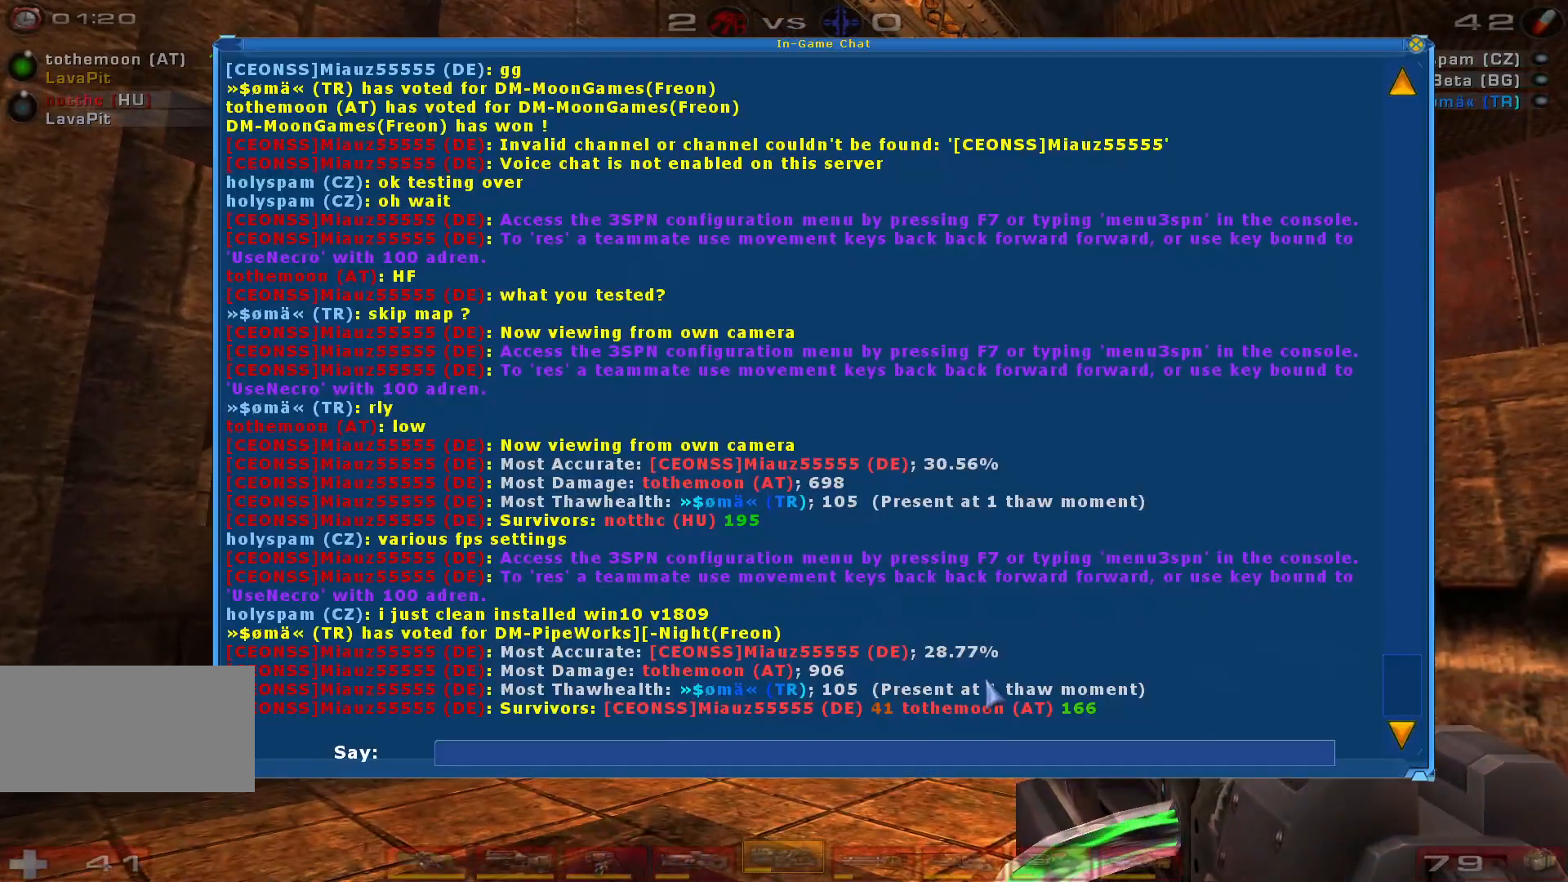
{"keys": [], "mouse": [], "events": []}
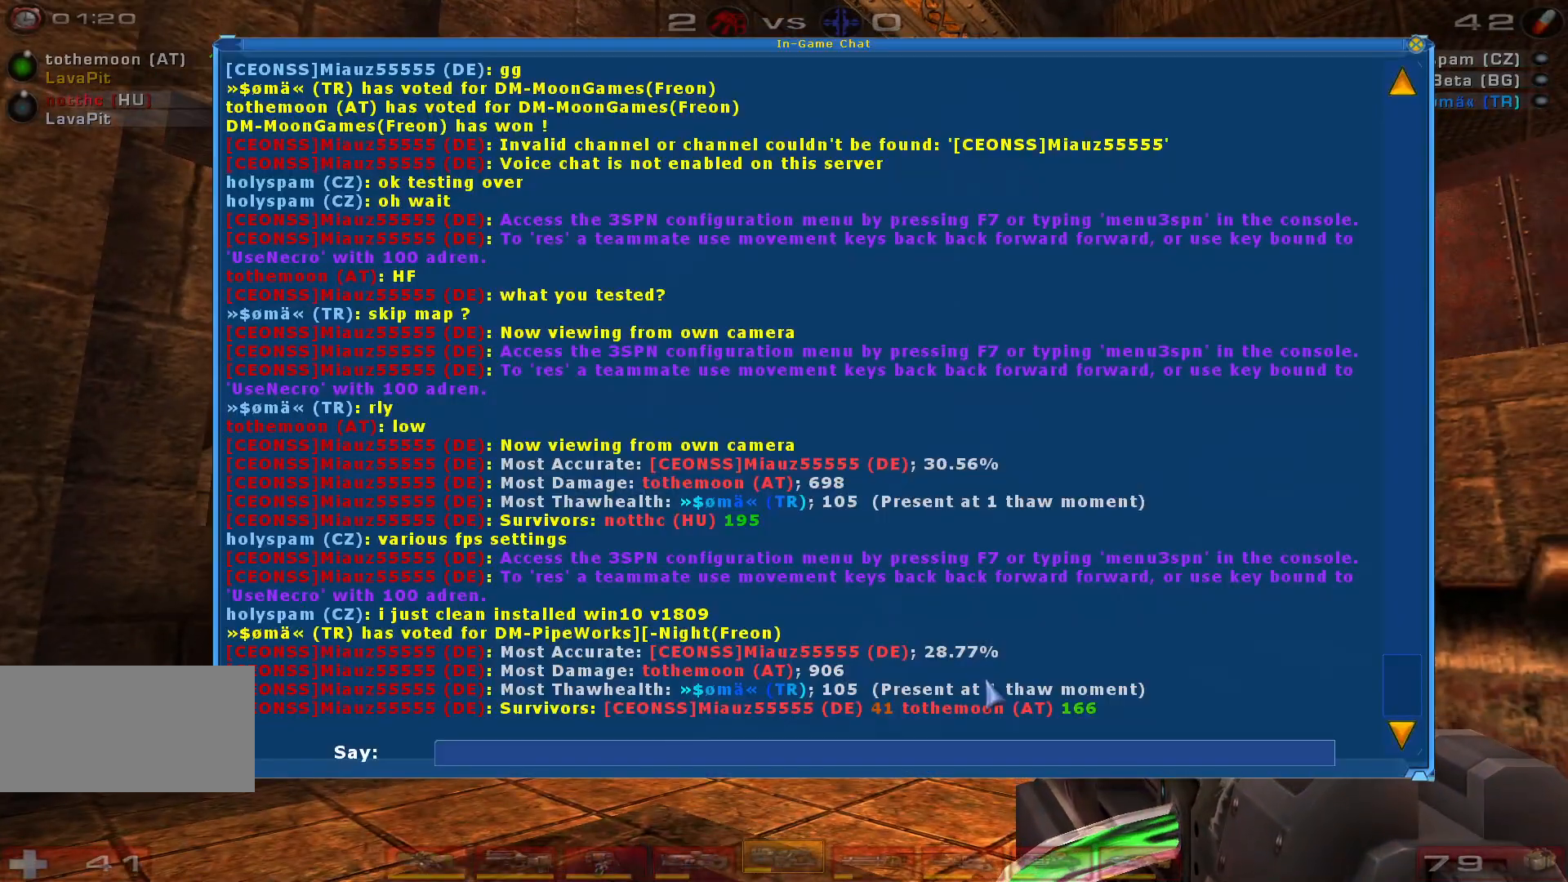
{"keys": [], "mouse": [], "events": []}
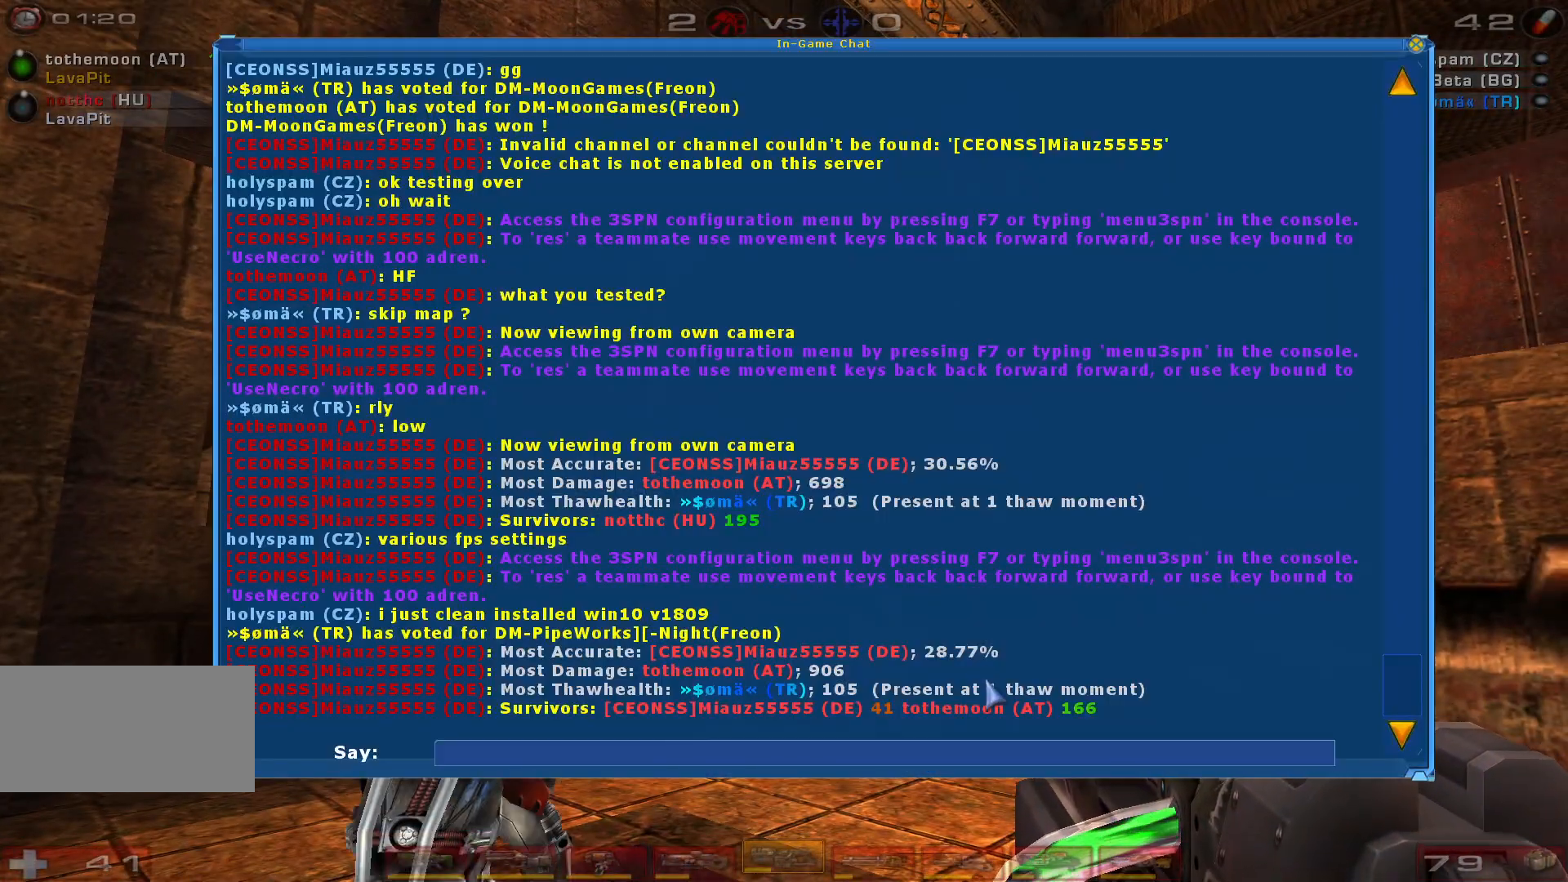
{"keys": [], "mouse": [], "events": []}
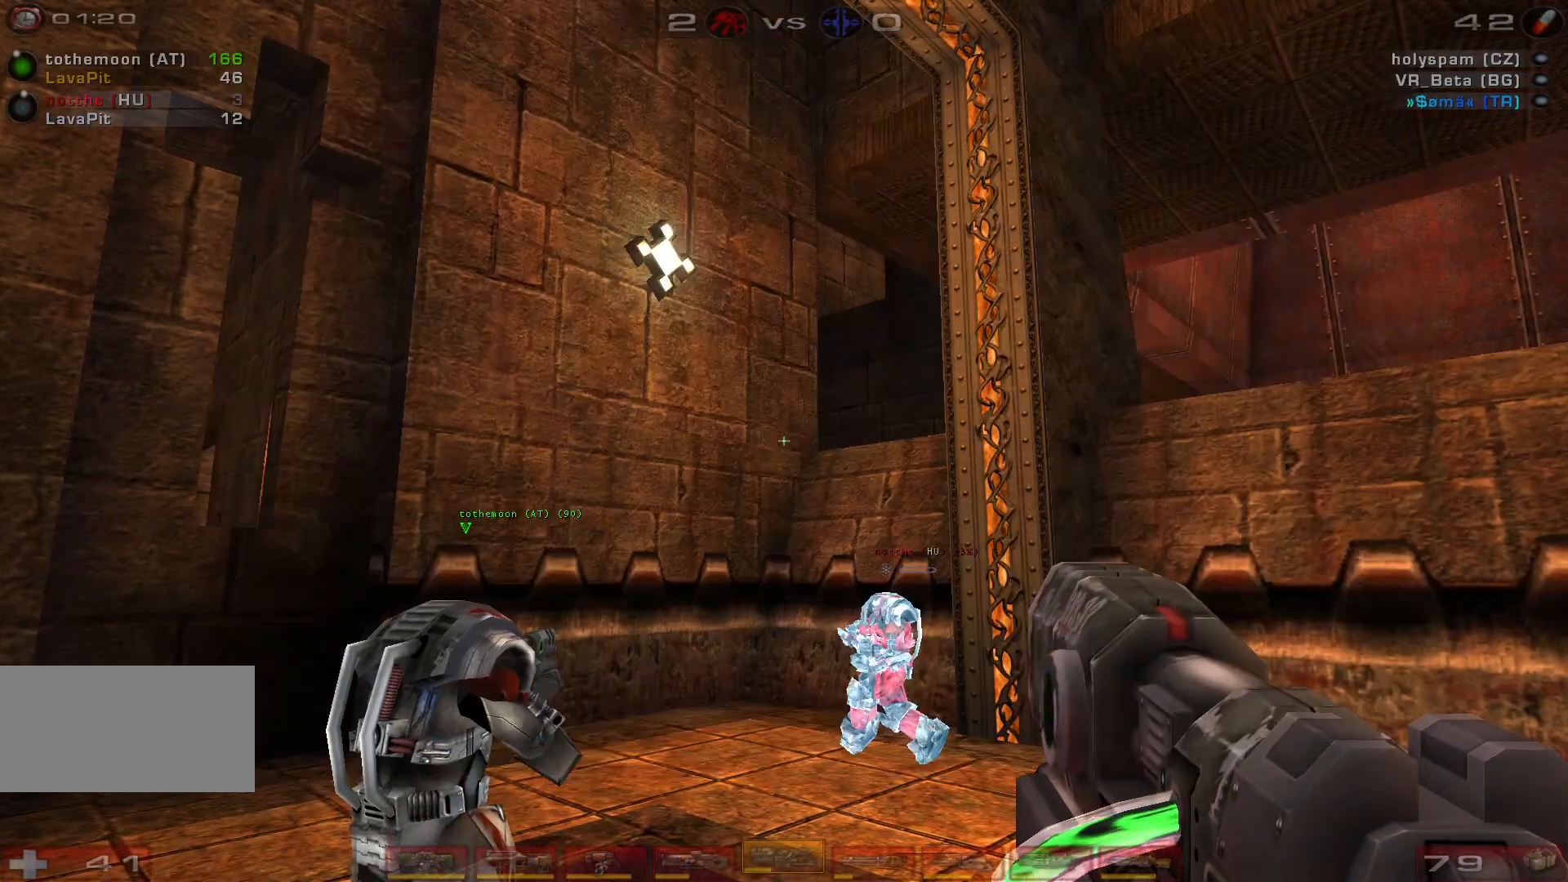
{"keys": [], "mouse": [], "events": []}
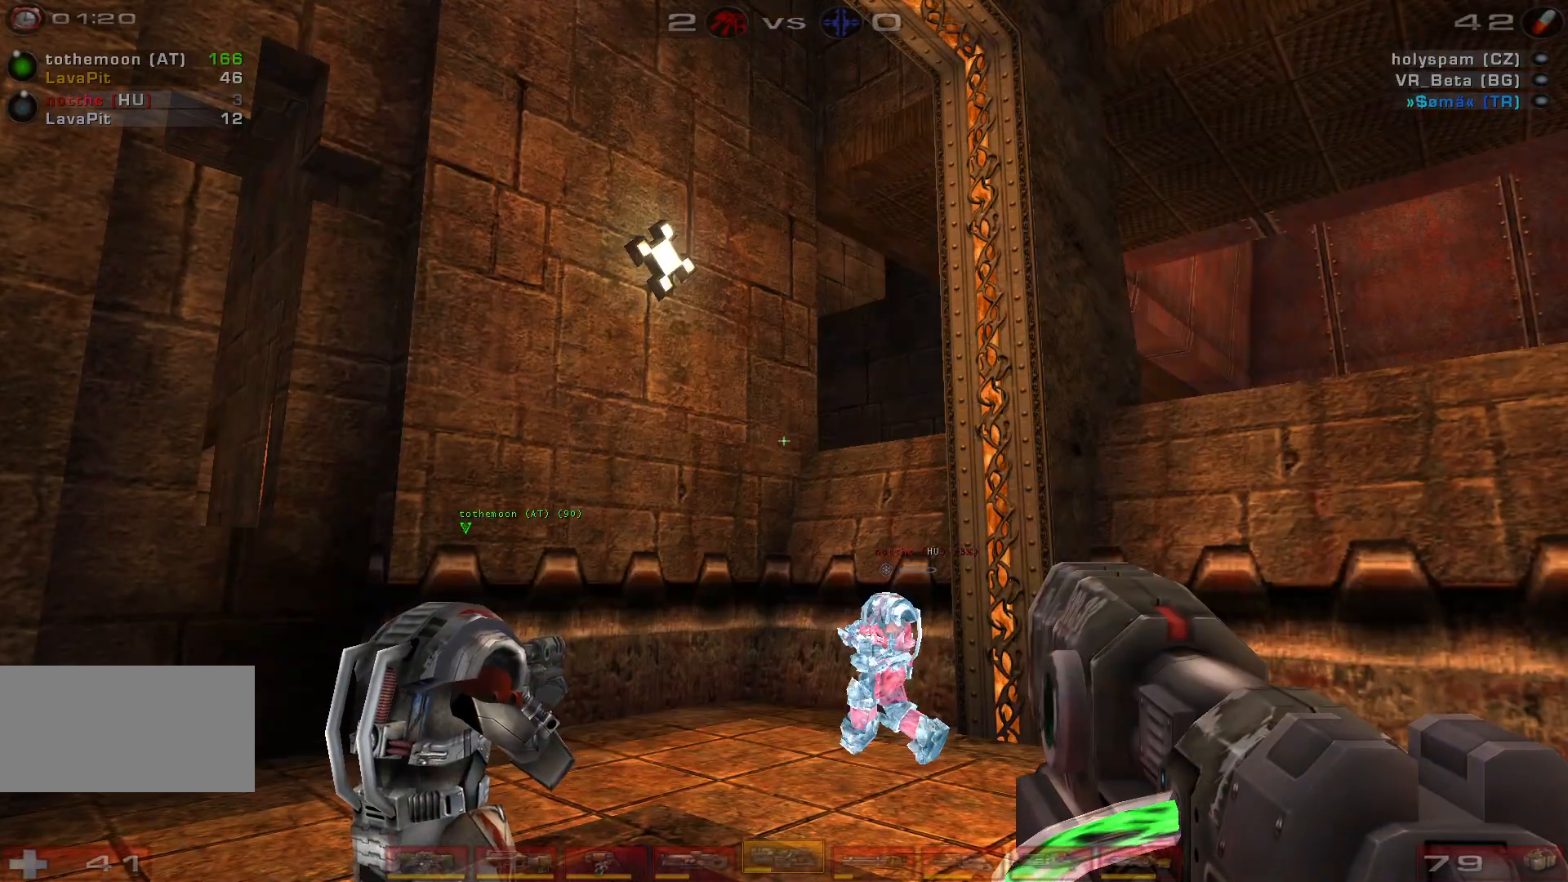
{"keys": ["a"], "mouse": [], "events": [[433, "a", "down"]]}
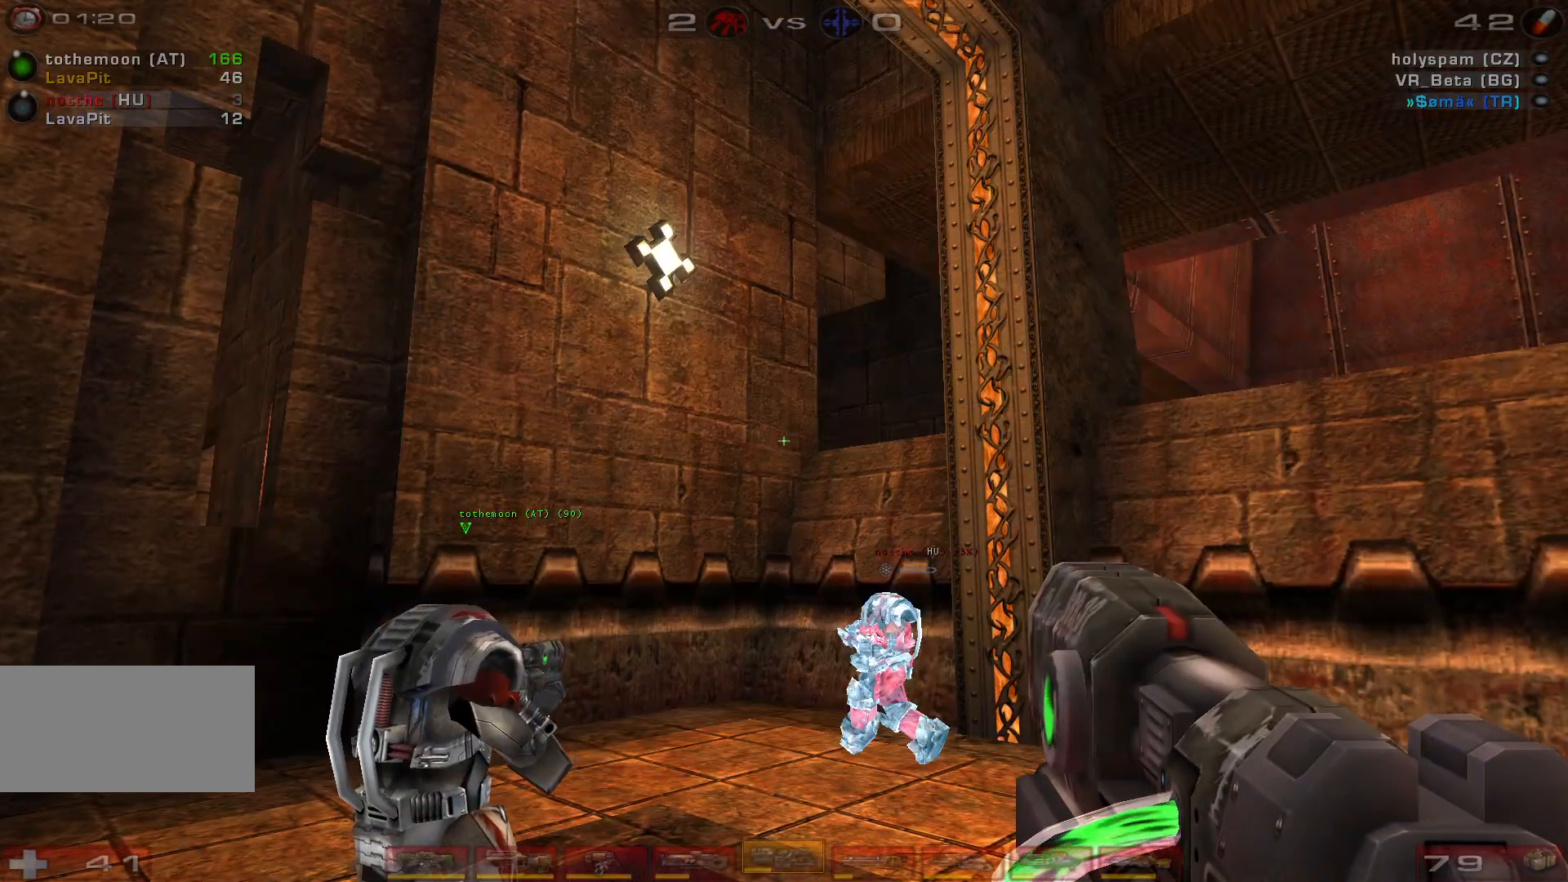
{"keys": [], "mouse": [], "events": [[33, "a", "up"], [233, "space", "down"], [367, "space", "up"]]}
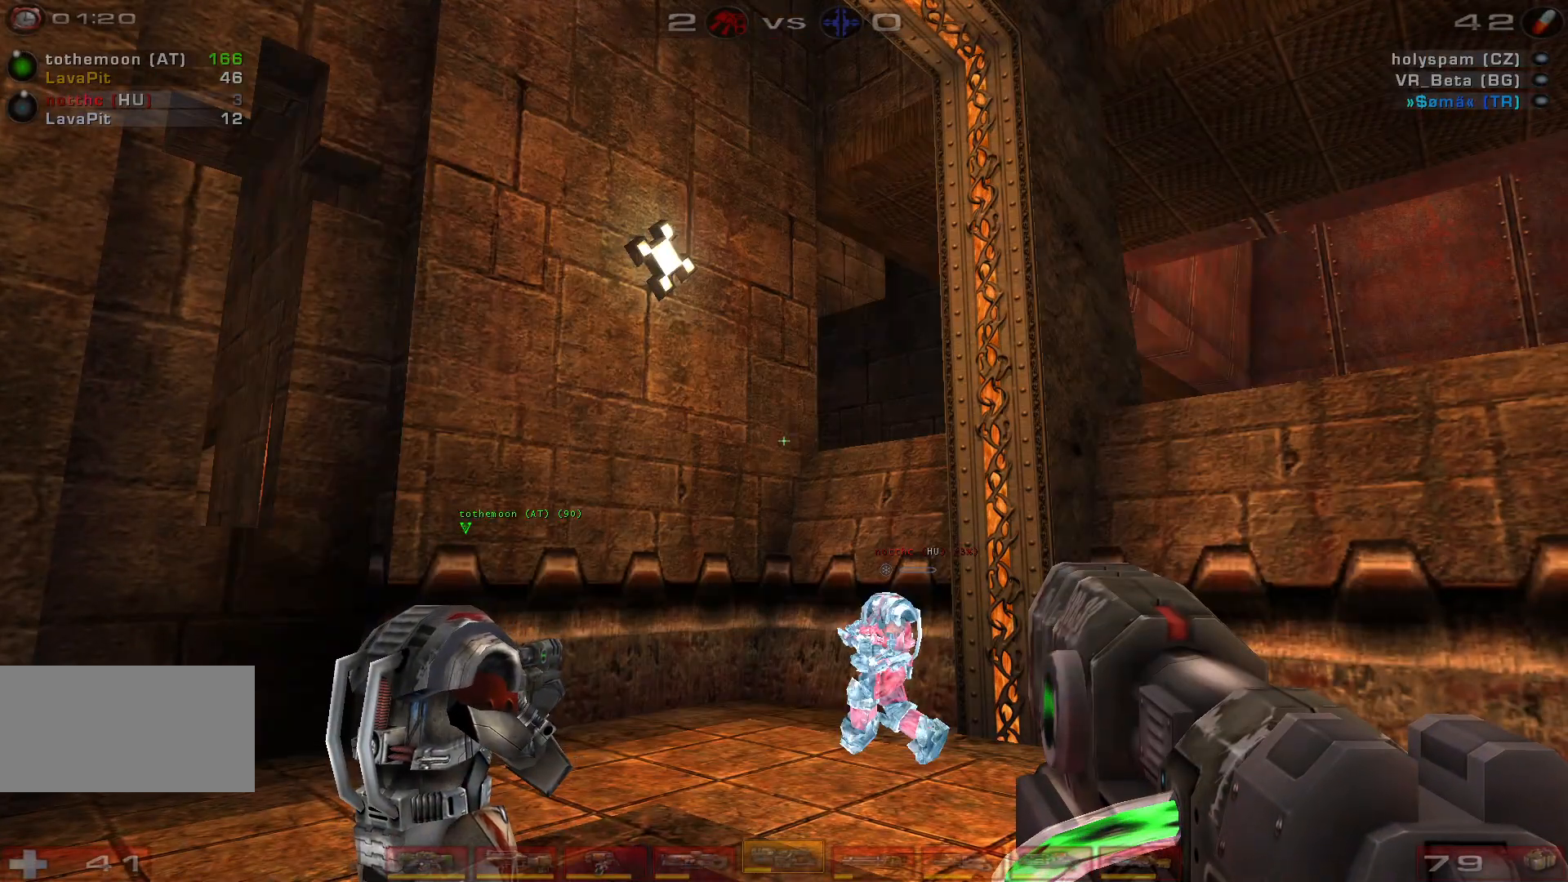
{"keys": [], "mouse": [], "events": []}
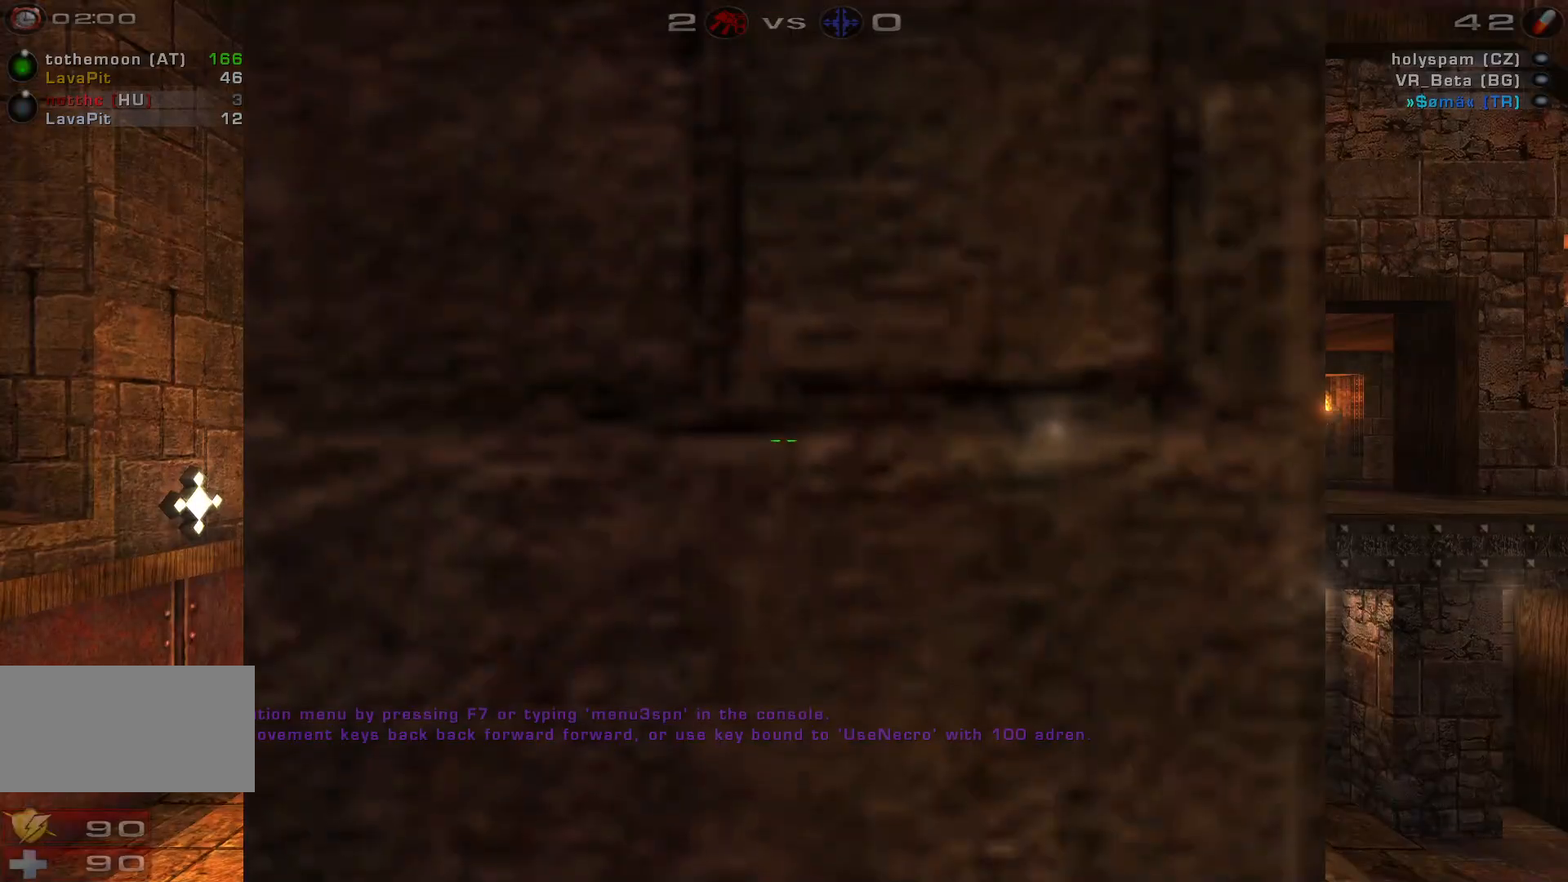
{"keys": [], "mouse": [], "events": []}
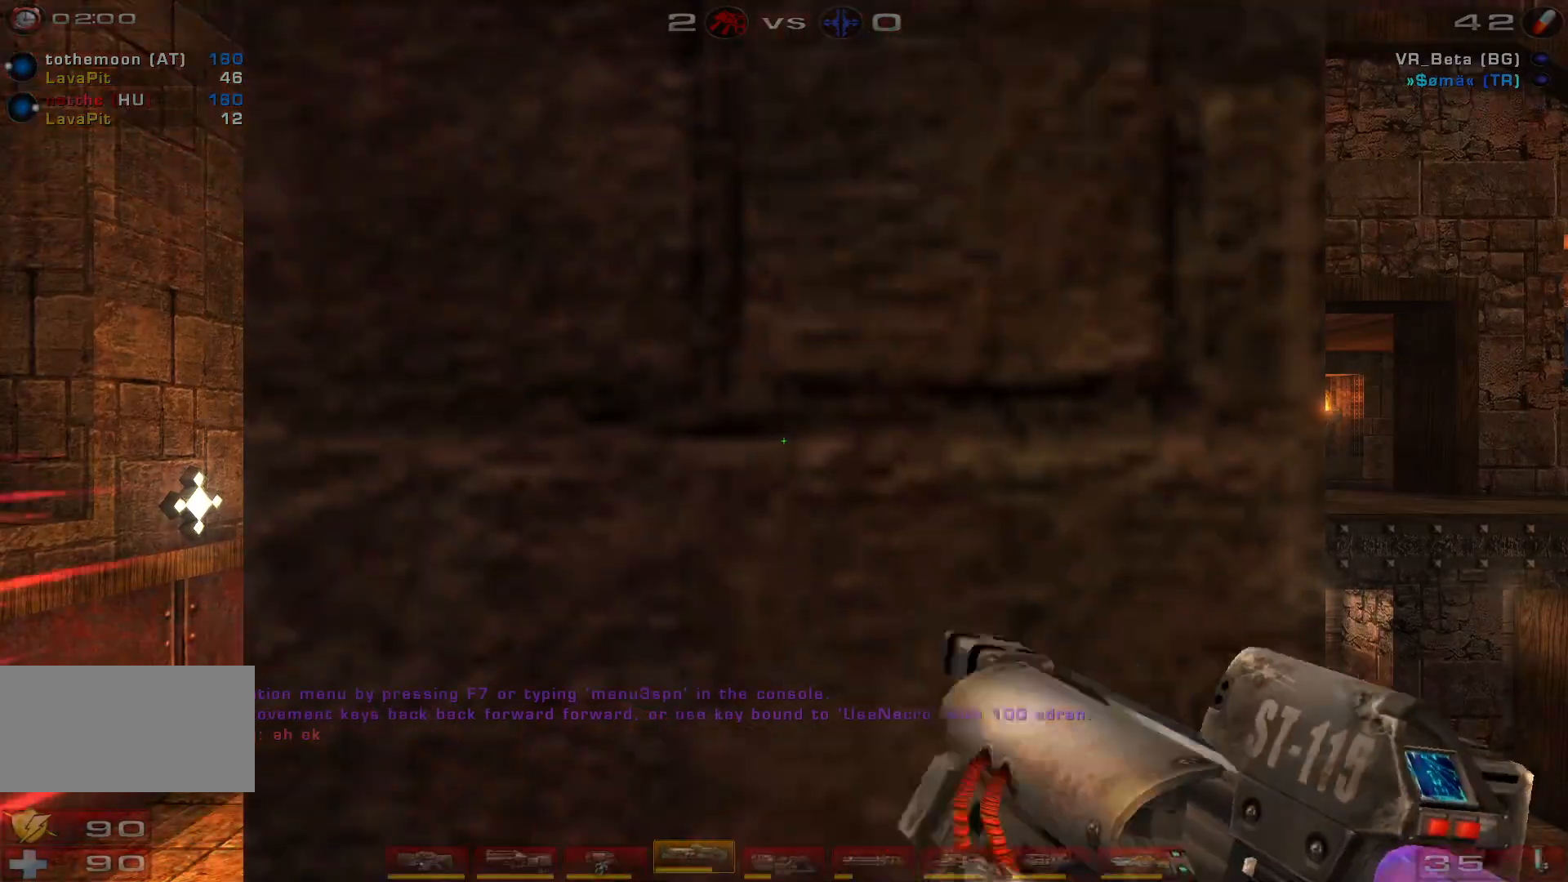
{"keys": [], "mouse": [], "events": []}
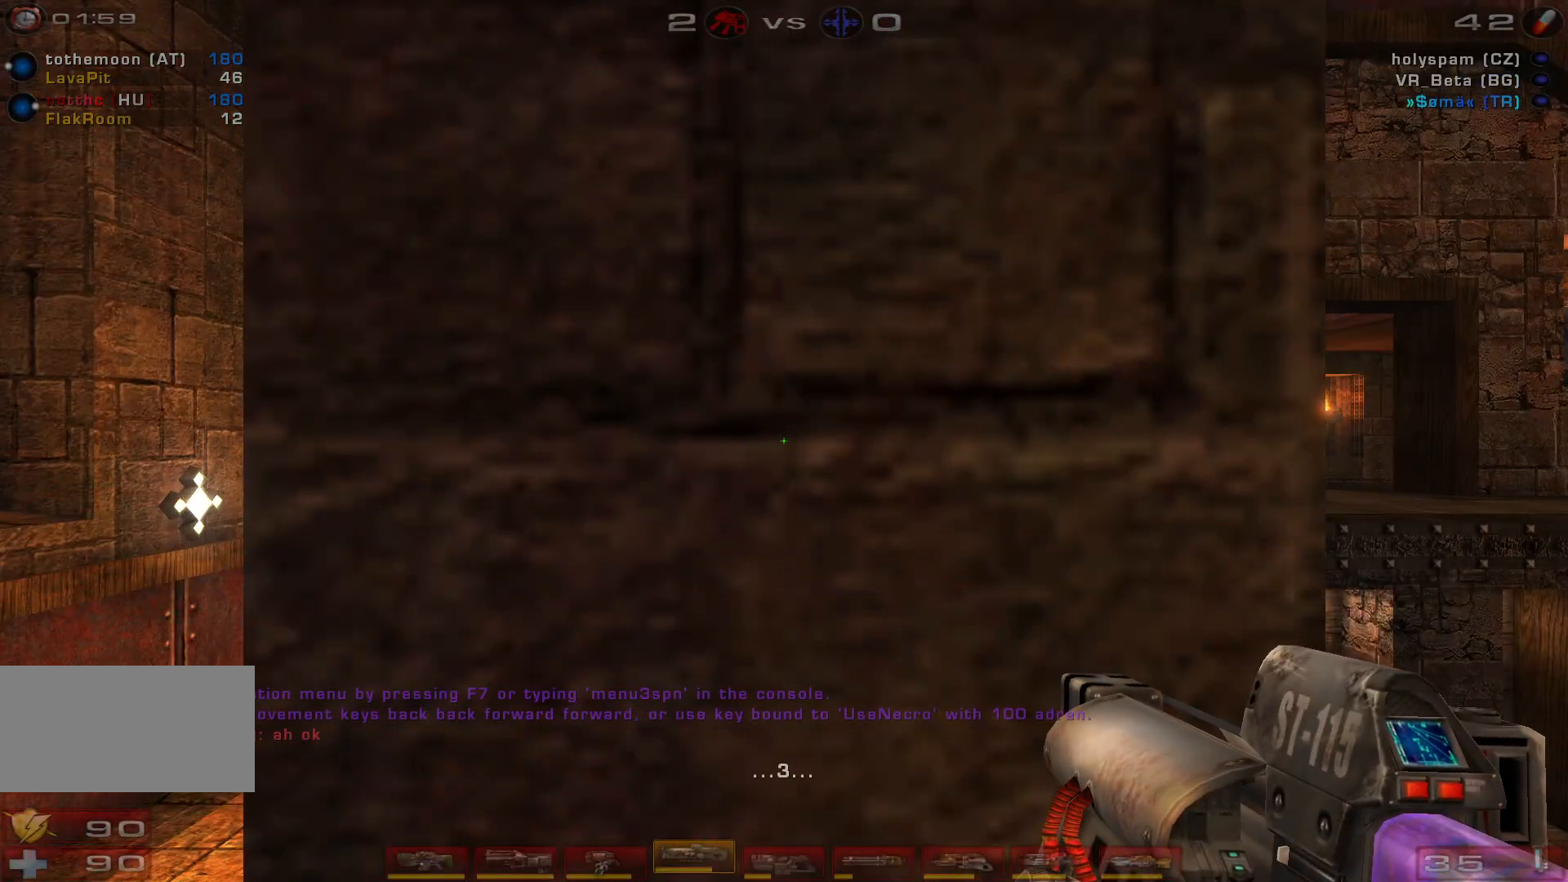
{"keys": ["s"], "mouse": [], "events": [[133, "s", "down"], [233, "shift", "down"], [400, "shift", "up"]]}
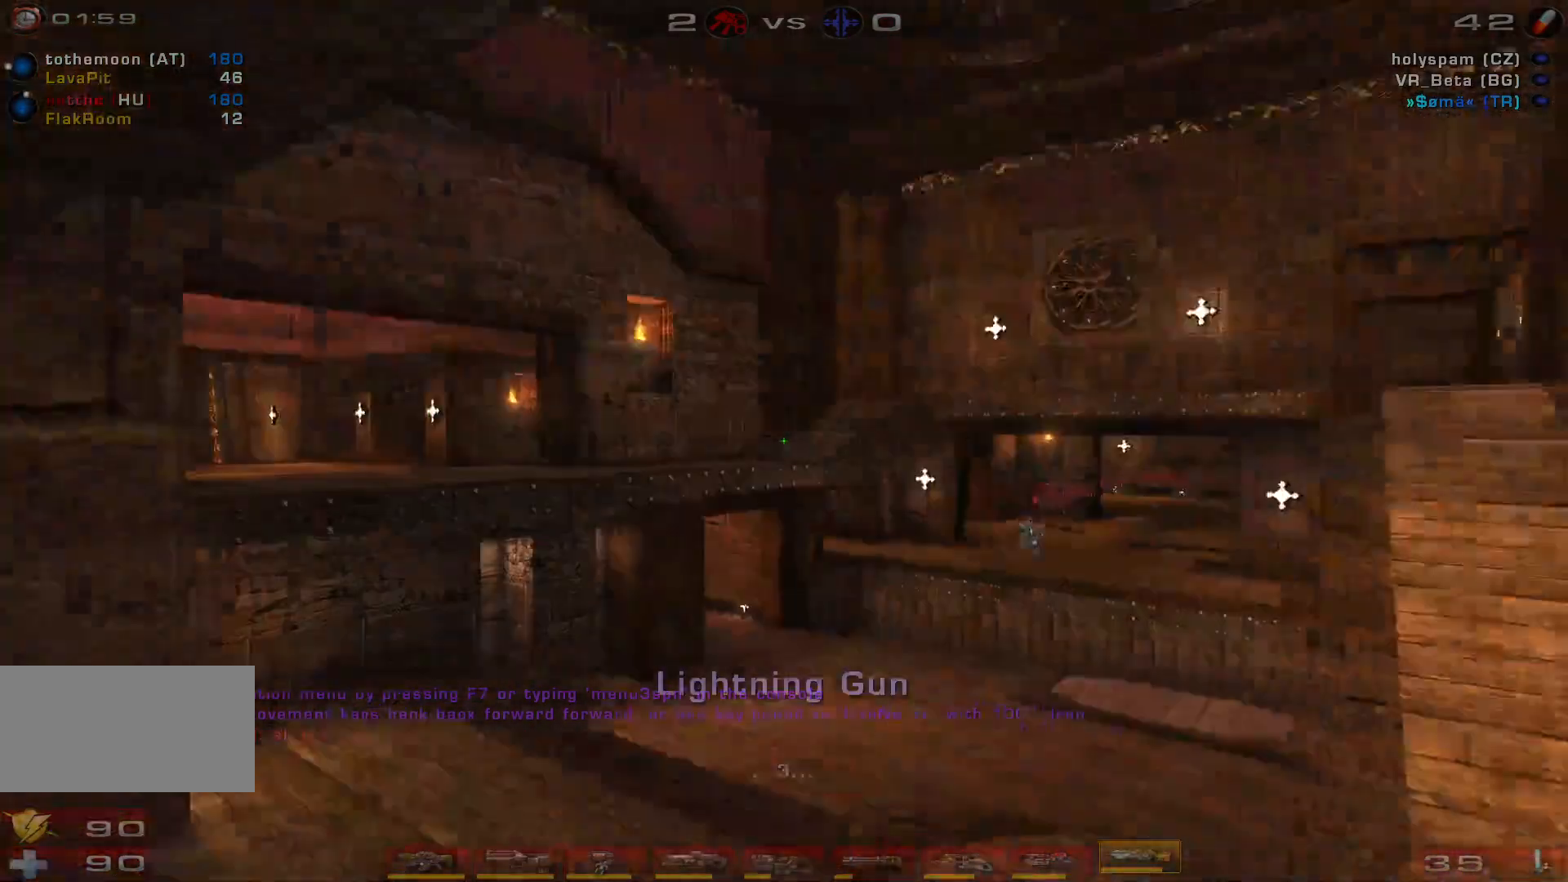
{"keys": [], "mouse": [], "events": [[67, "s", "up"]]}
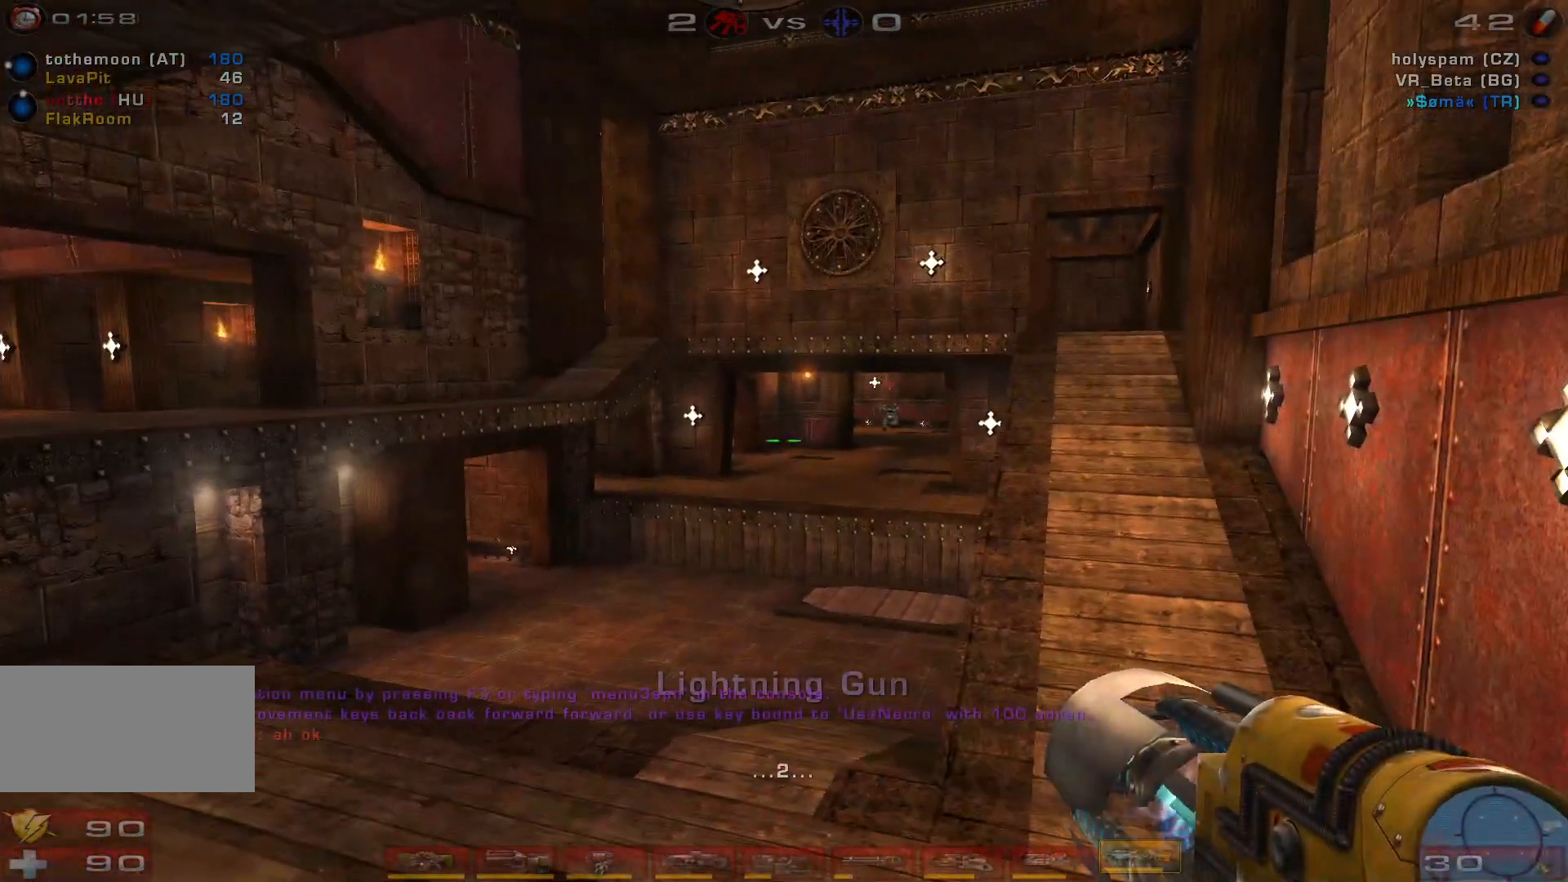
{"keys": ["a"], "mouse": [], "events": [[400, "a", "down"]]}
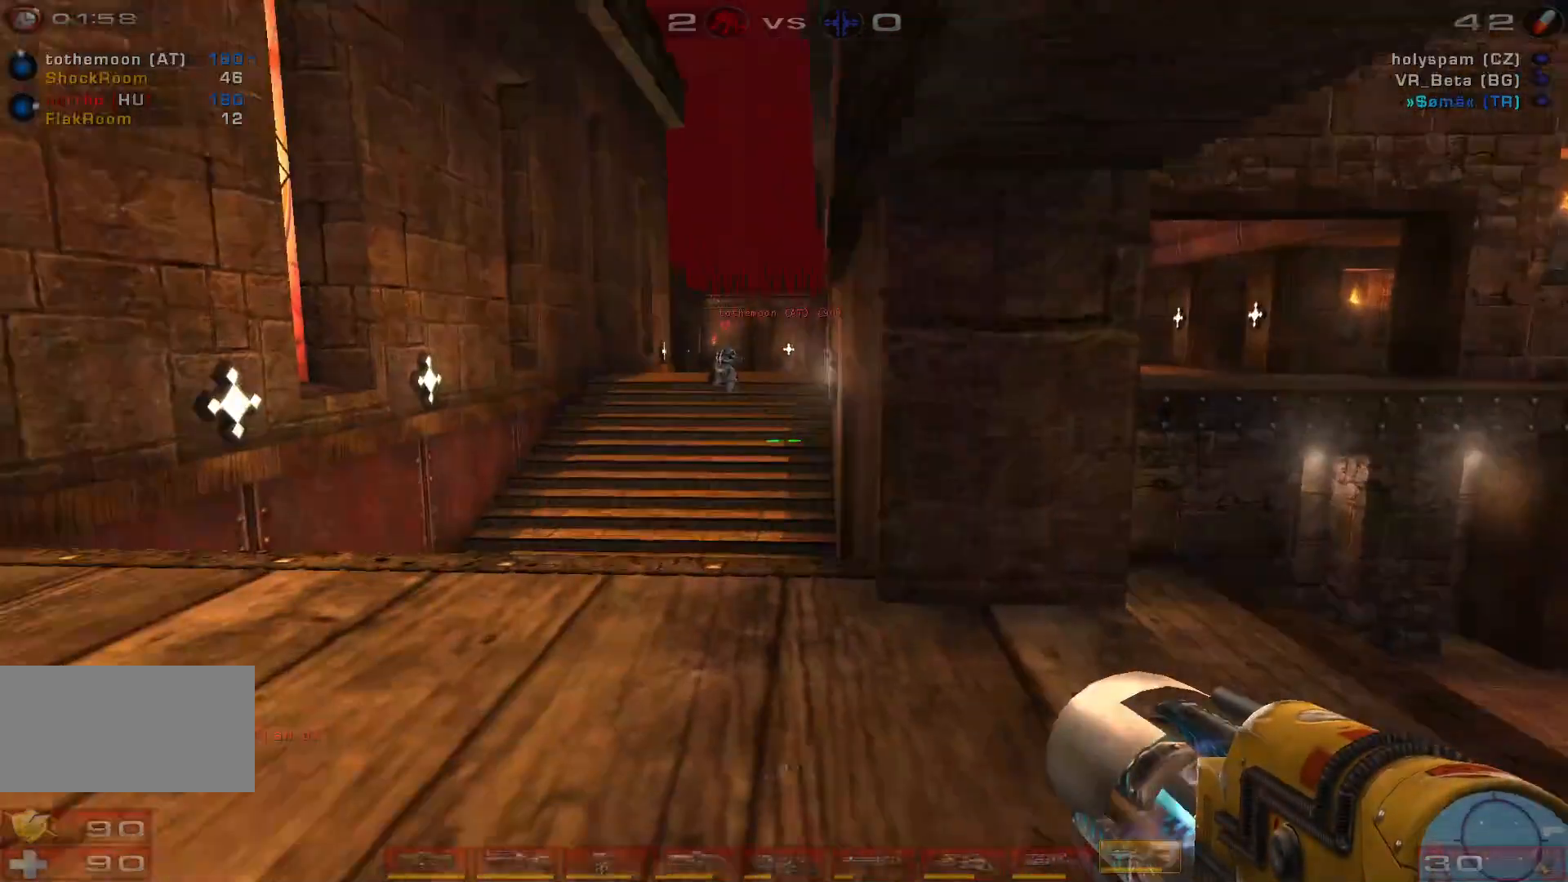
{"keys": [], "mouse": [], "events": [[33, "w", "down"], [400, "w", "up"], [467, "a", "up"]]}
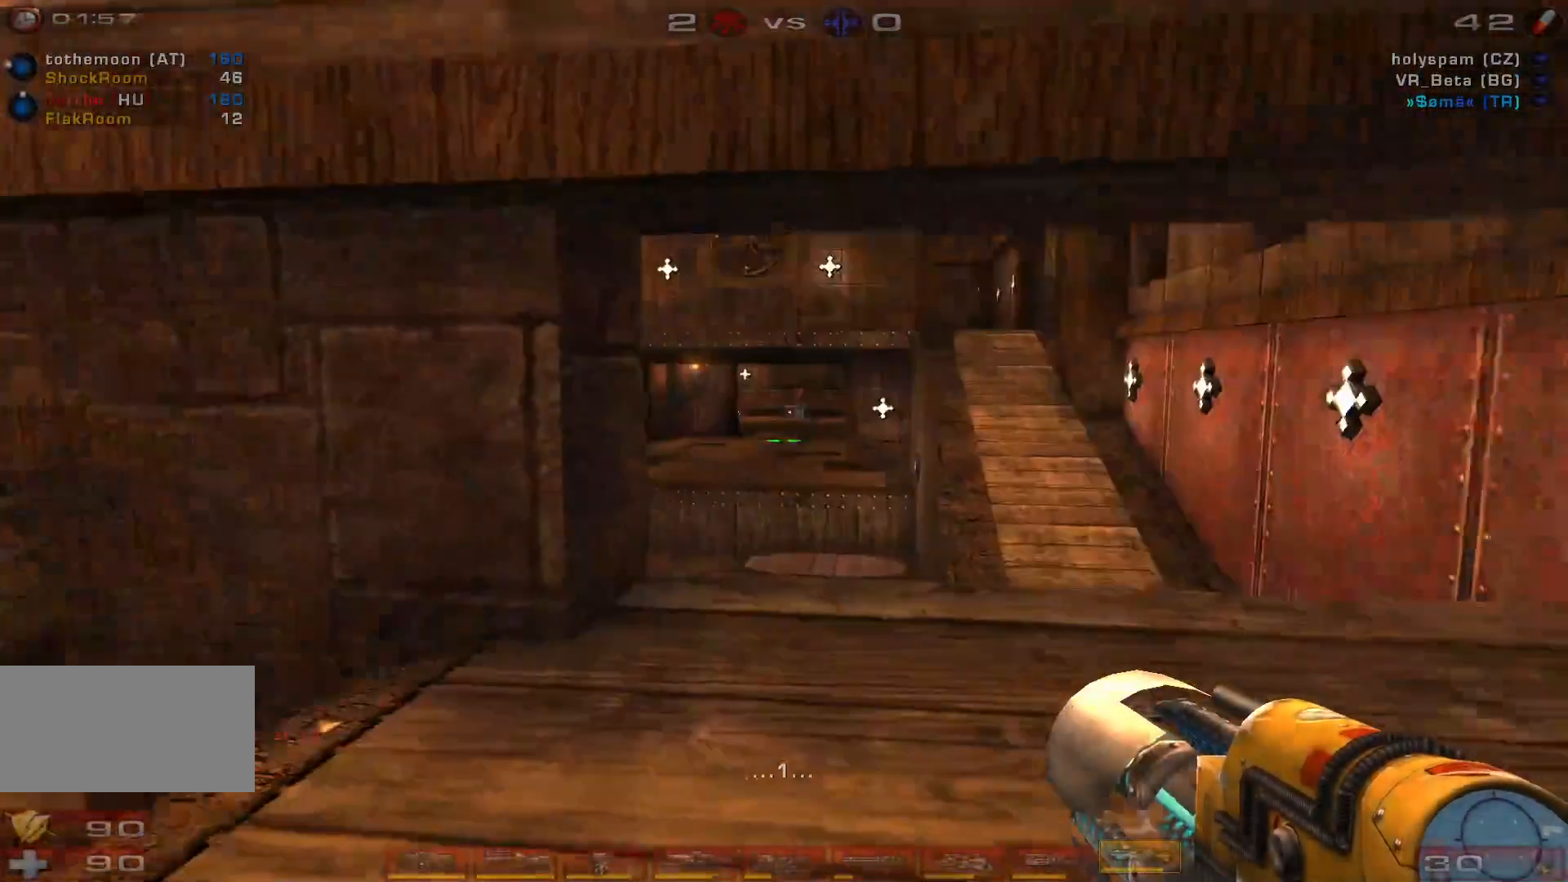
{"keys": ["d"], "mouse": [], "events": [[33, "d", "down"]]}